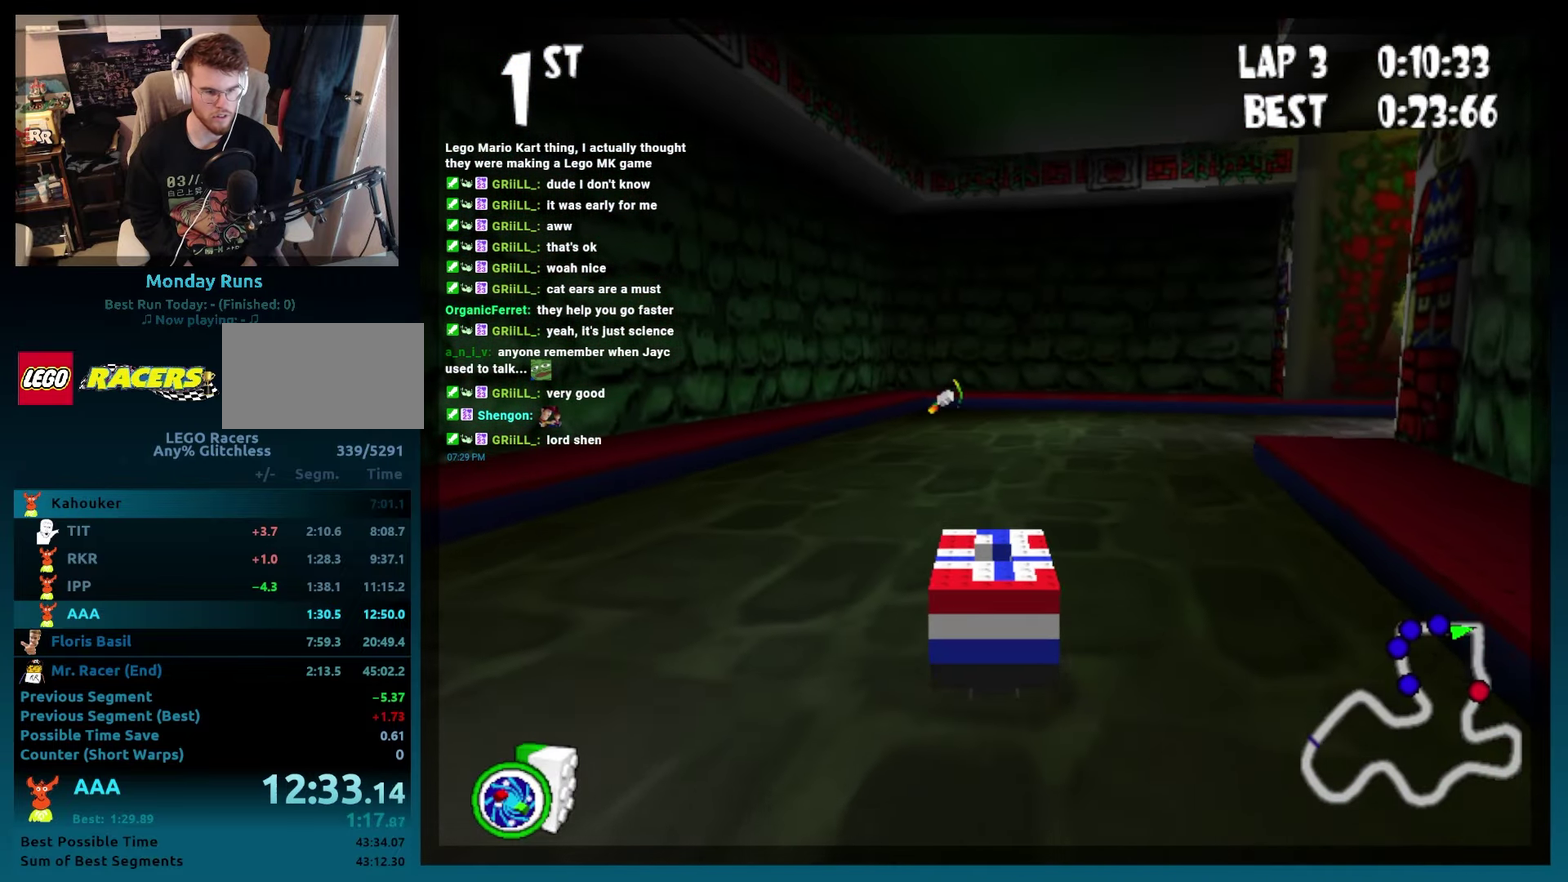
Gameplay with a controller (Xbox layout); each line is a JSON object with the inputs held at the frame after it. "events" lists button and stick changes between this image and that frame as [ms after this image, input, new state], when the widget could be followed in between. Not read: L3 R3.
{"buttons": ["B"], "left_stick": "center", "events": [[117, "DPAD_LEFT", "up"], [333, "DPAD_LEFT", "down"], [483, "DPAD_LEFT", "up"]]}
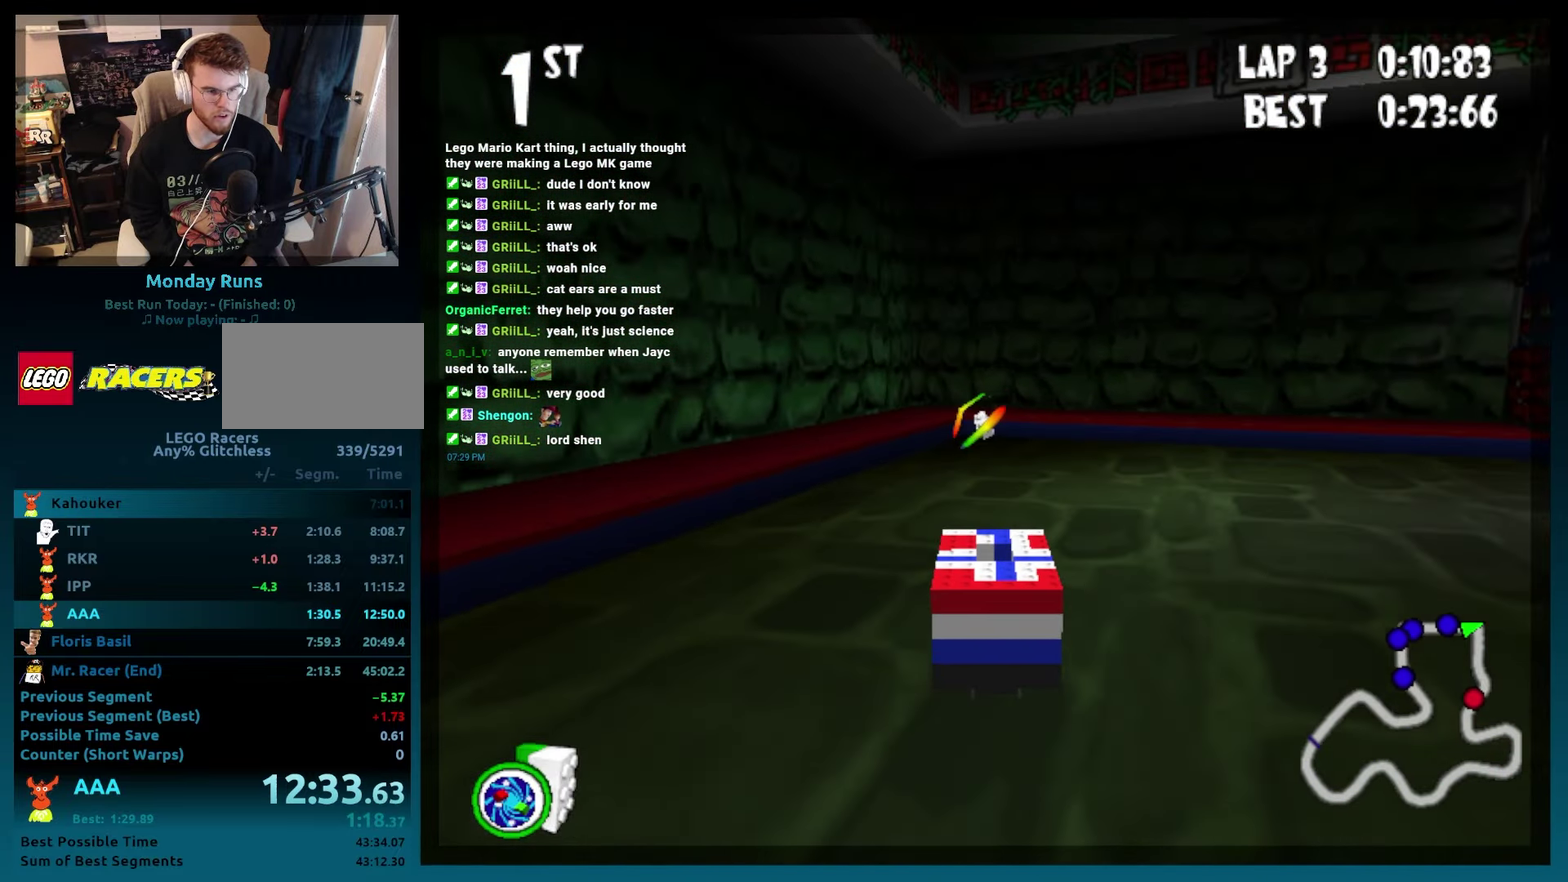
{"buttons": ["B", "DPAD_LEFT"], "left_stick": "left"}
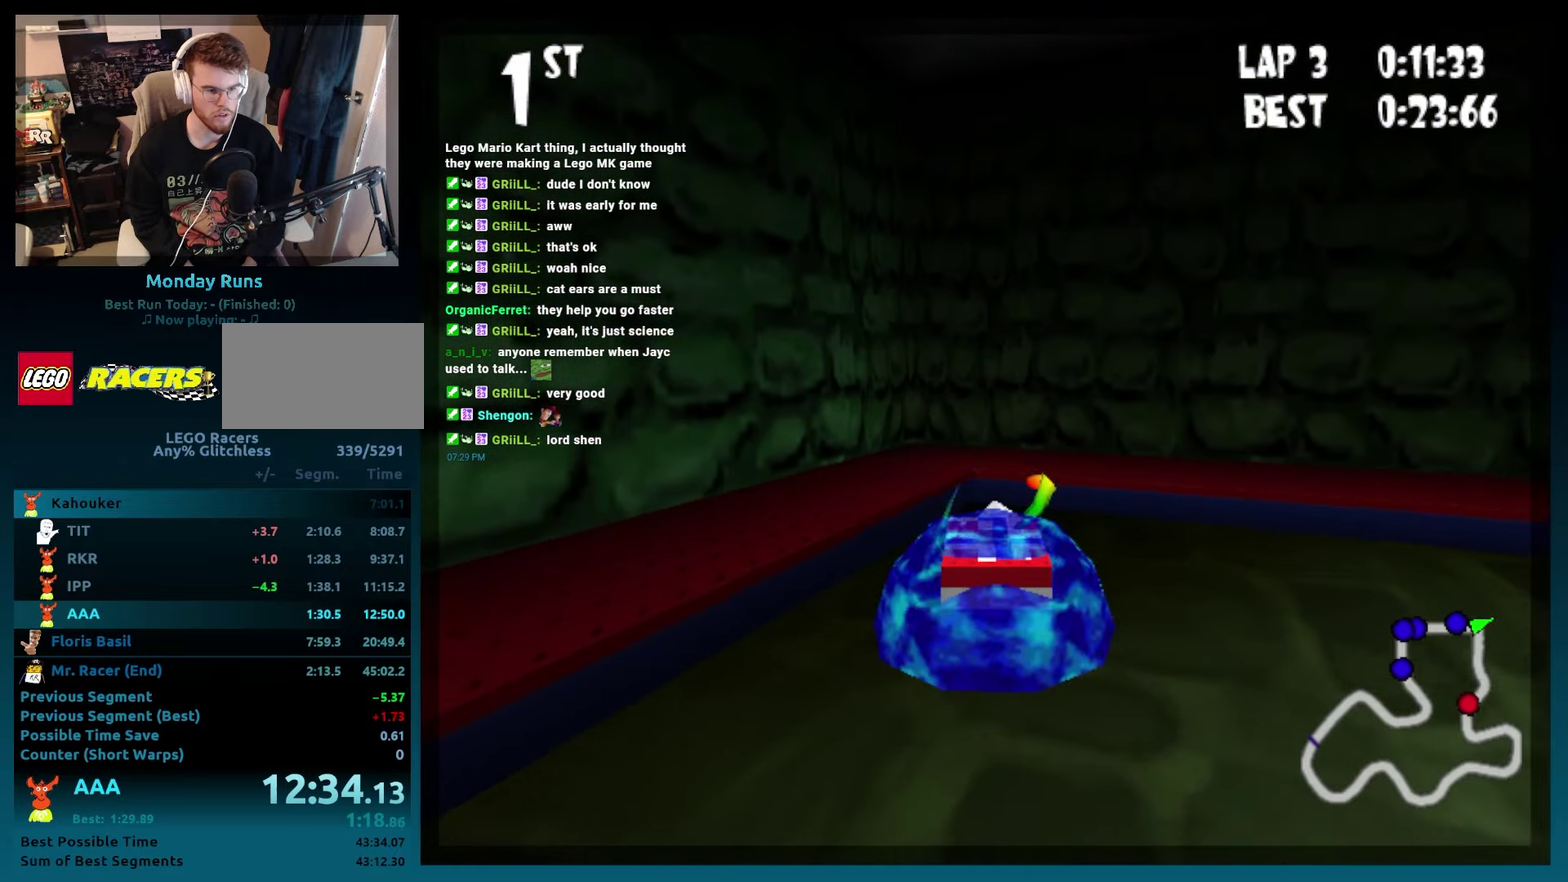
{"buttons": ["DPAD_LEFT"], "left_stick": "left"}
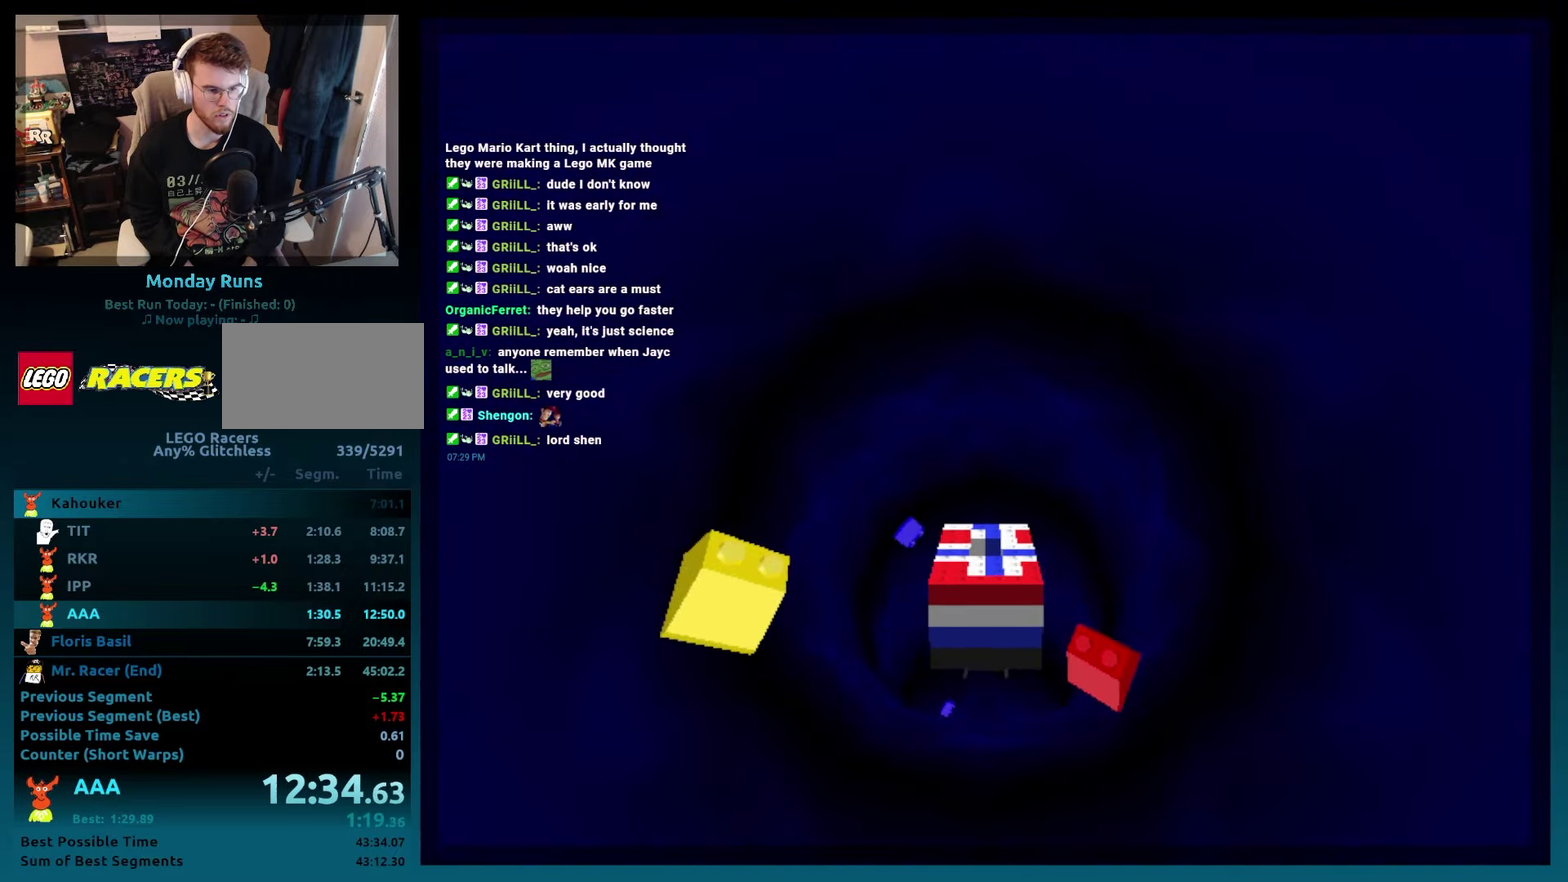
{"buttons": ["DPAD_LEFT"], "left_stick": "left"}
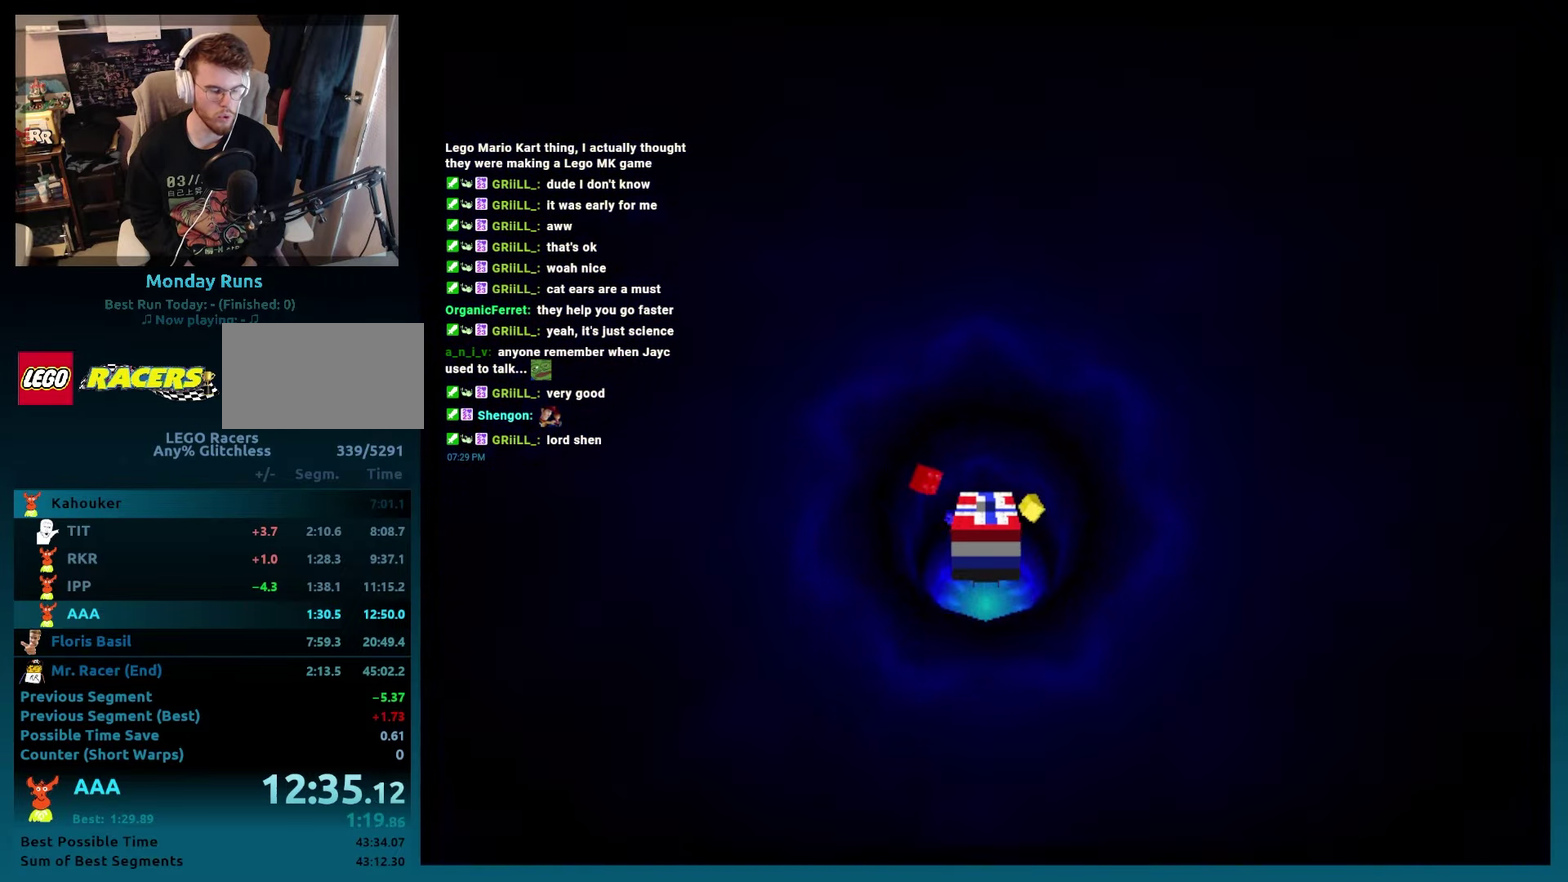
{"buttons": ["DPAD_LEFT"], "left_stick": "left"}
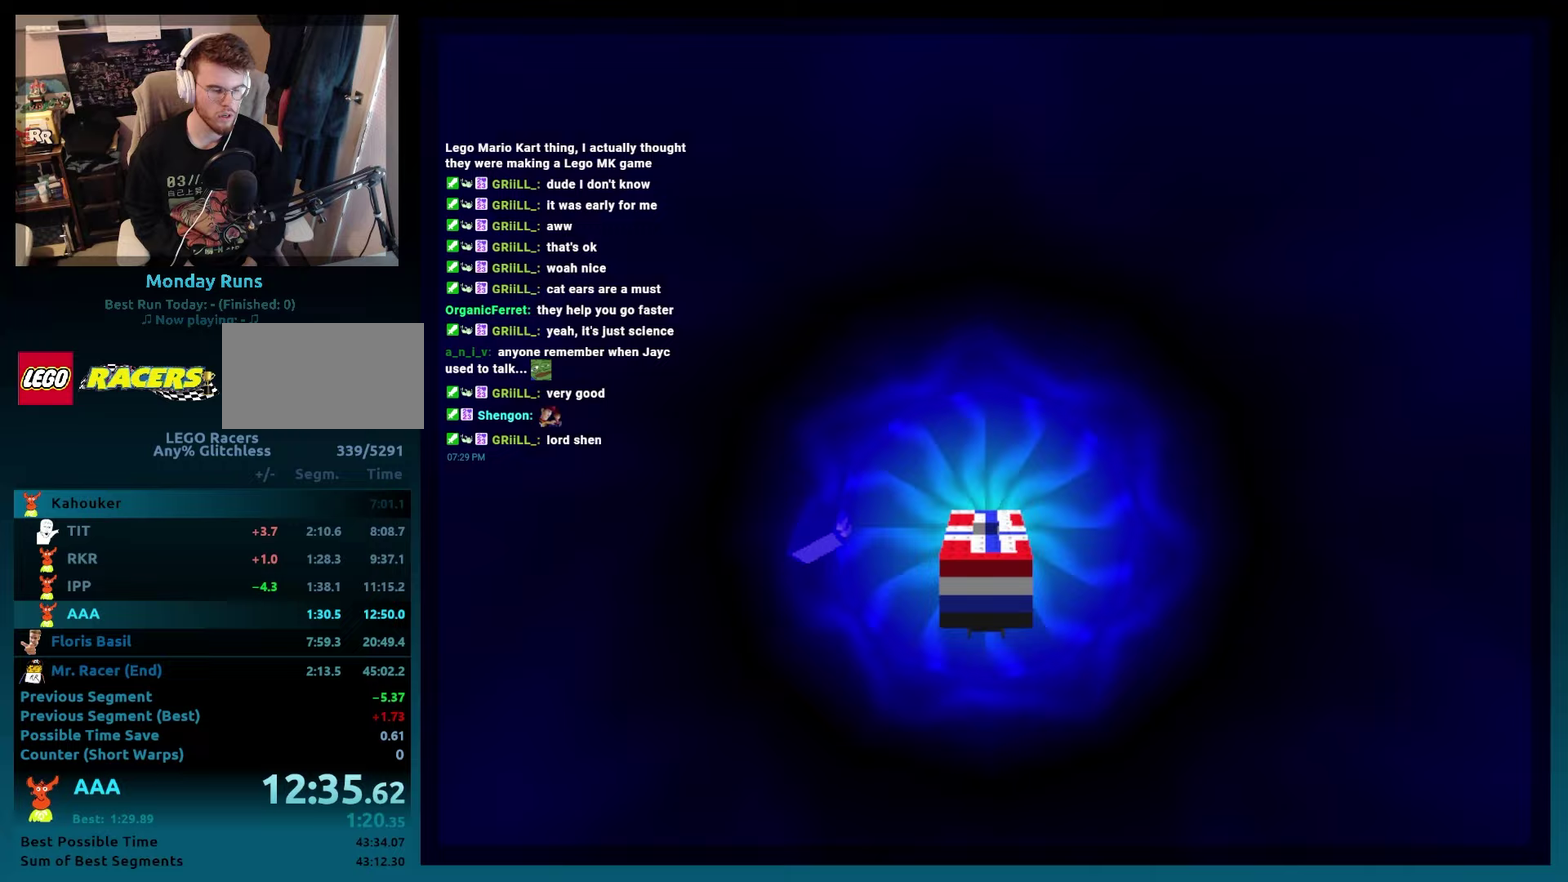
{"buttons": ["A", "B"], "left_stick": "center", "events": [[333, "B", "down"], [417, "A", "down"], [467, "DPAD_LEFT", "up"], [467, "left_stick", "center"]]}
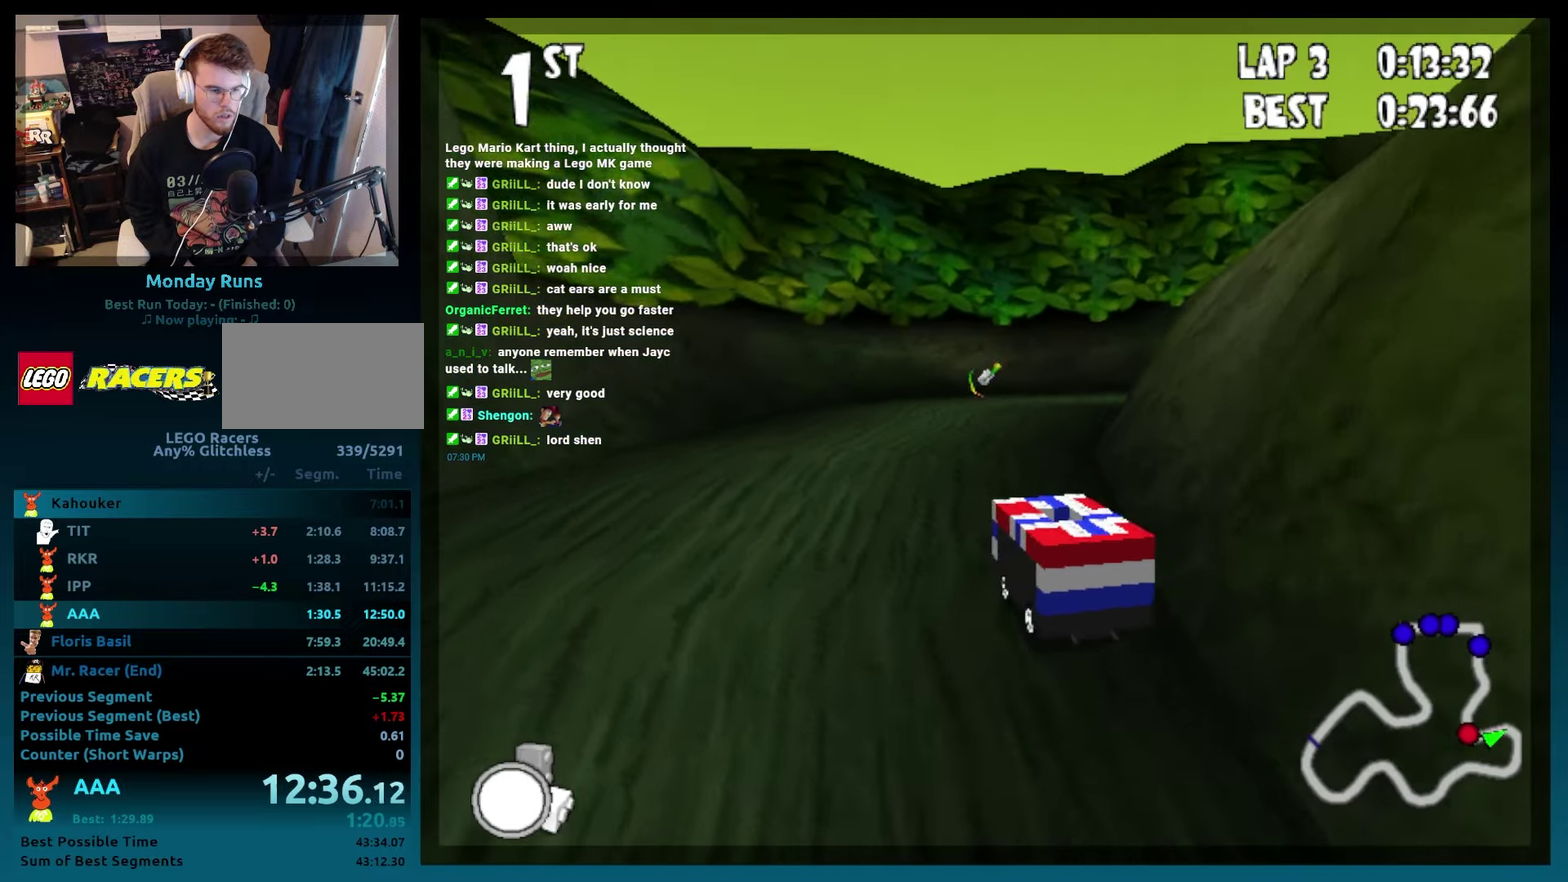
{"buttons": ["A", "B", "R2", "DPAD_RIGHT"], "left_stick": "right", "events": [[383, "DPAD_RIGHT", "down"], [383, "left_stick", "right"], [483, "R2", "down"]]}
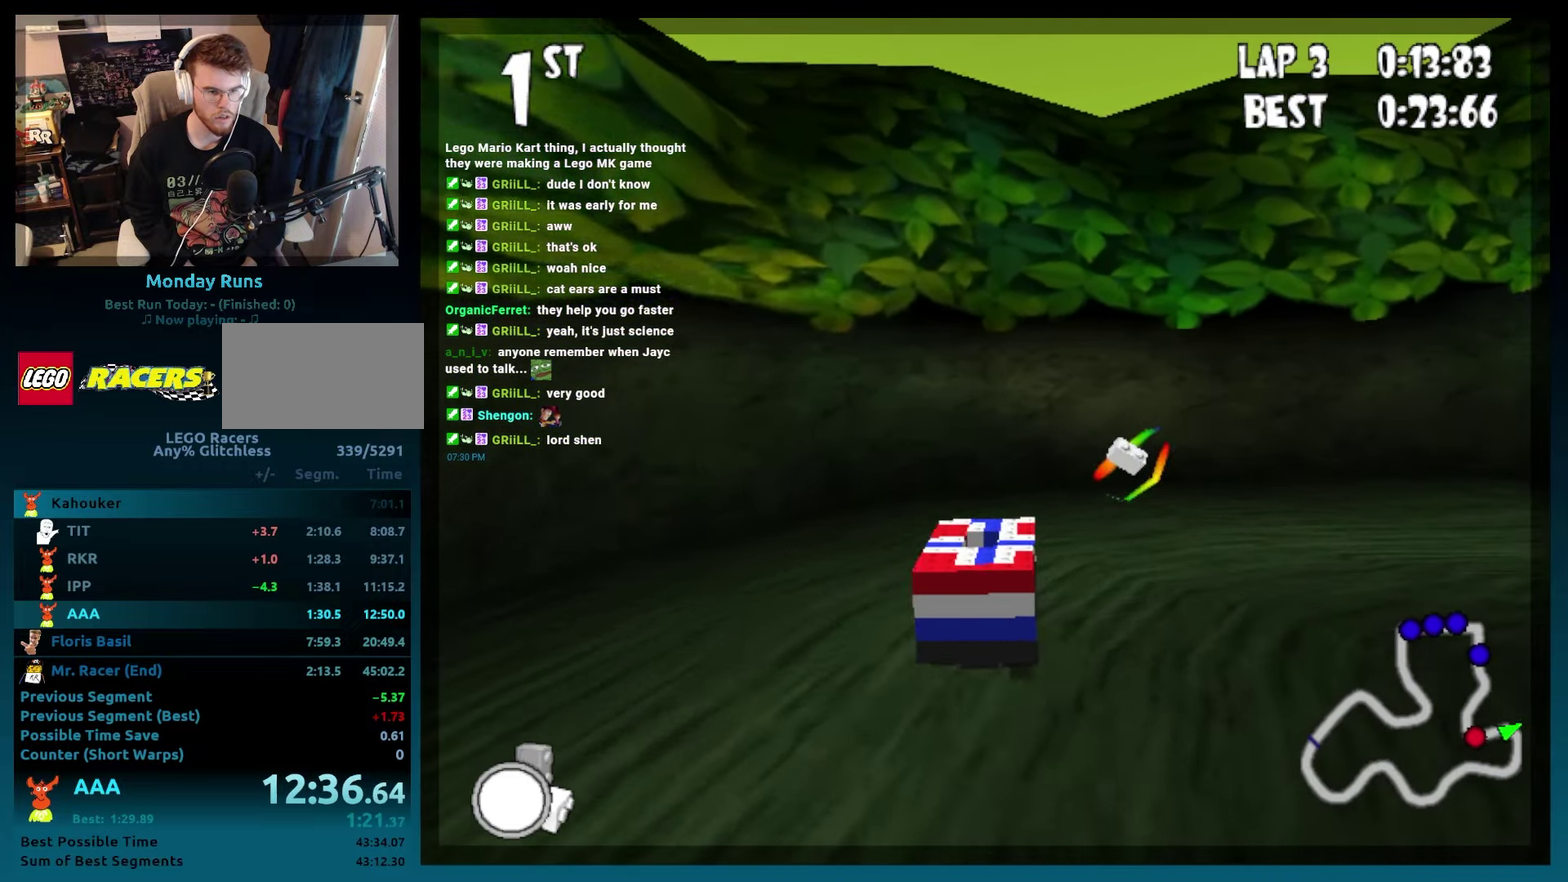
{"buttons": ["A", "B", "R2", "DPAD_RIGHT"], "left_stick": "right"}
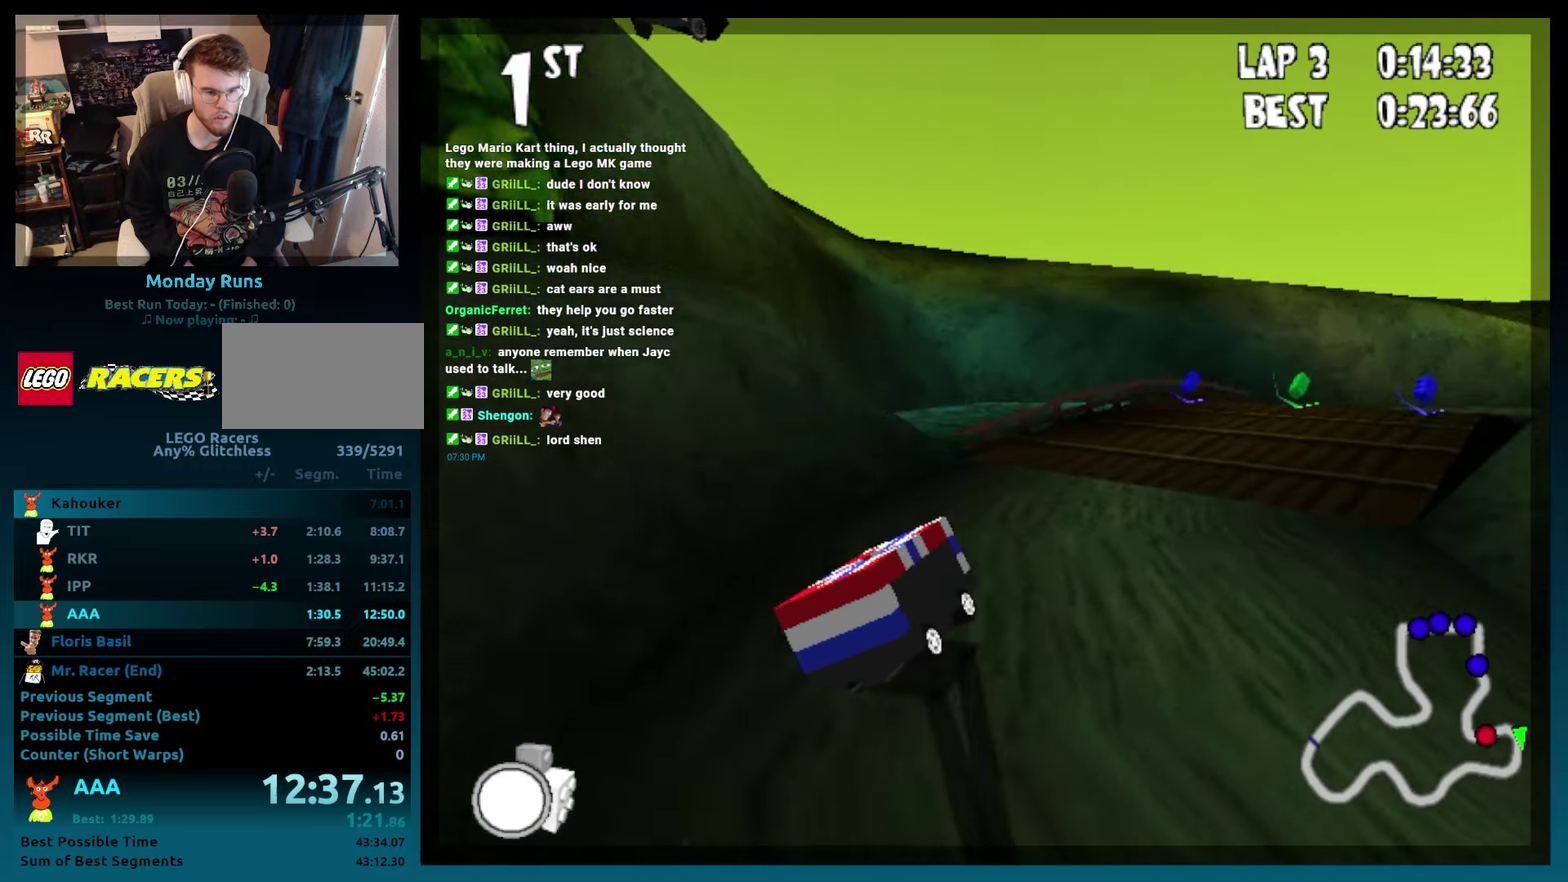
{"buttons": ["A", "B", "DPAD_LEFT"], "left_stick": "left", "events": [[83, "R2", "up"], [100, "DPAD_RIGHT", "up"], [100, "left_stick", "center"], [483, "DPAD_LEFT", "down"], [483, "left_stick", "left"]]}
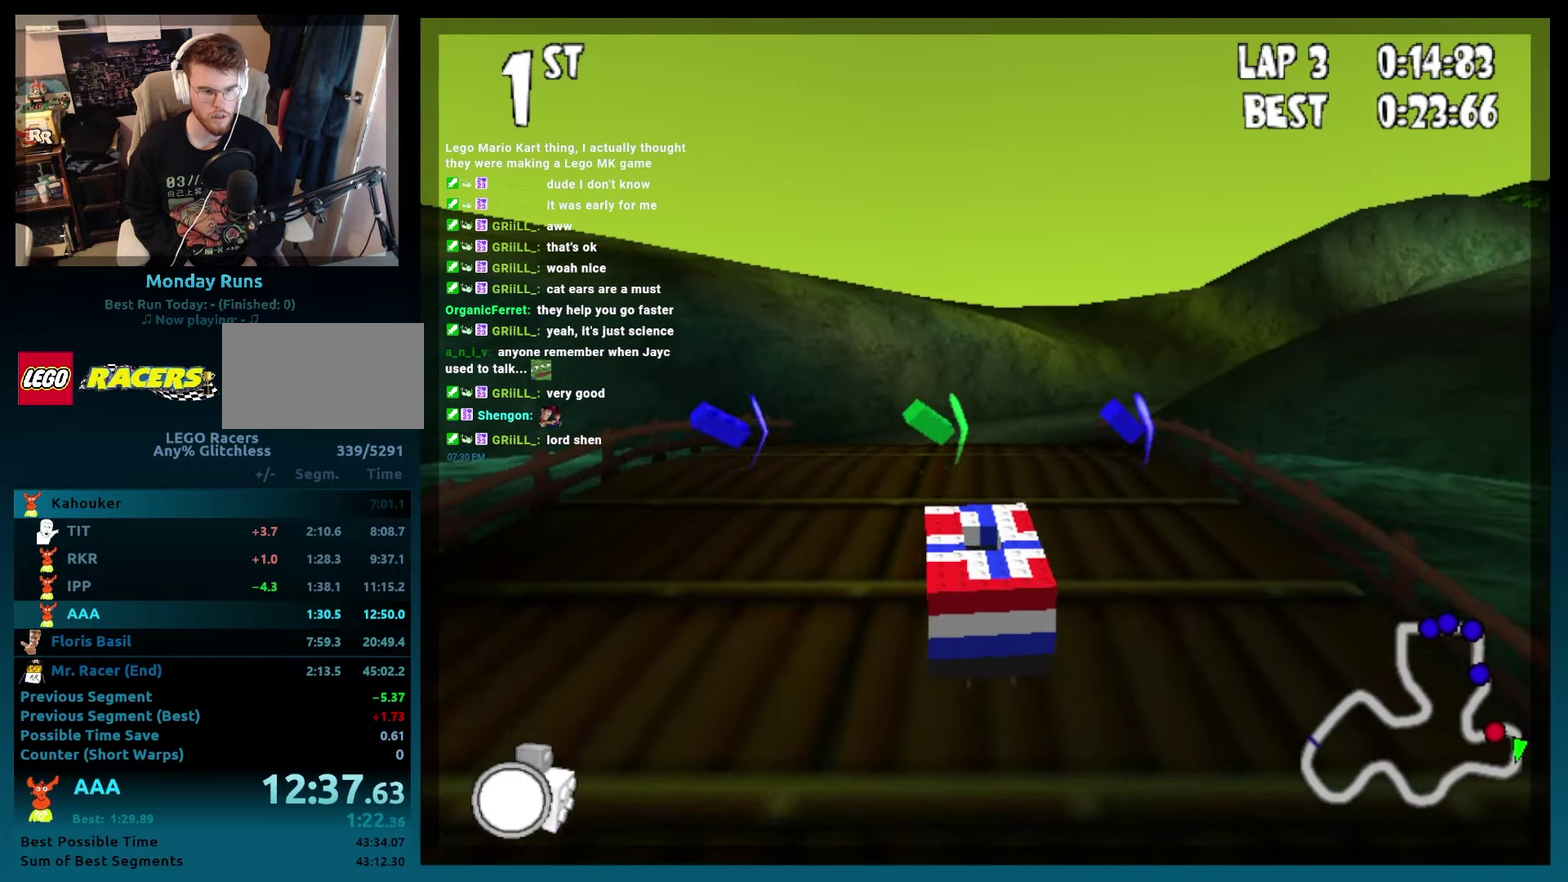
{"buttons": ["B", "DPAD_RIGHT"], "left_stick": "right", "events": [[83, "DPAD_LEFT", "up"], [83, "left_stick", "center"], [183, "DPAD_RIGHT", "down"], [183, "left_stick", "right"], [467, "A", "up"]]}
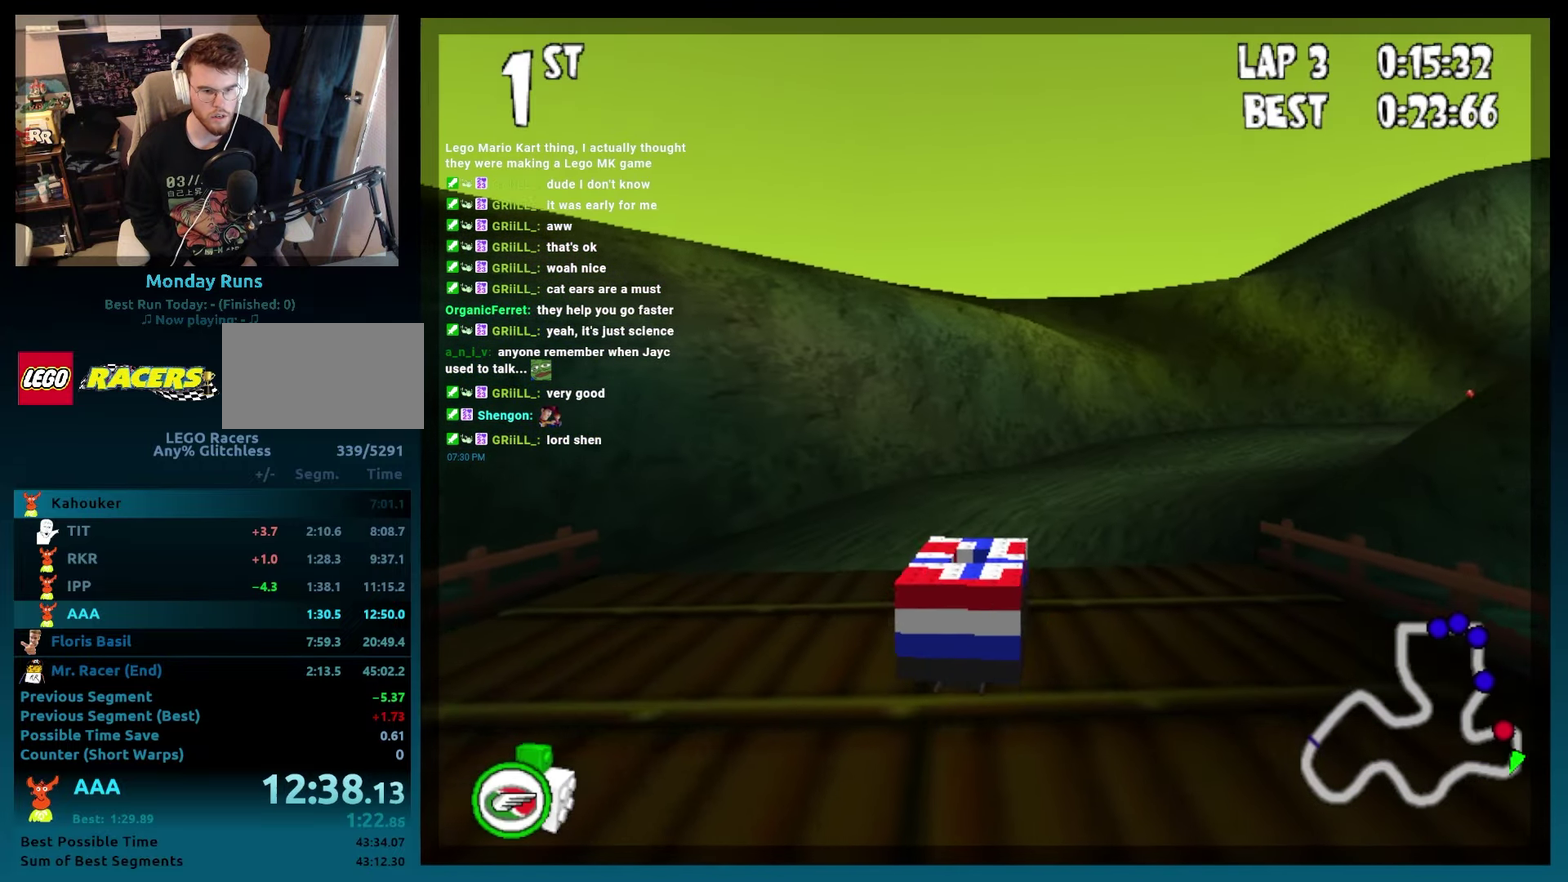
{"buttons": ["B", "R2", "DPAD_RIGHT"], "left_stick": "right", "events": [[33, "DPAD_RIGHT", "up"], [33, "left_stick", "center"], [133, "DPAD_RIGHT", "down"], [133, "left_stick", "right"], [167, "R2", "down"]]}
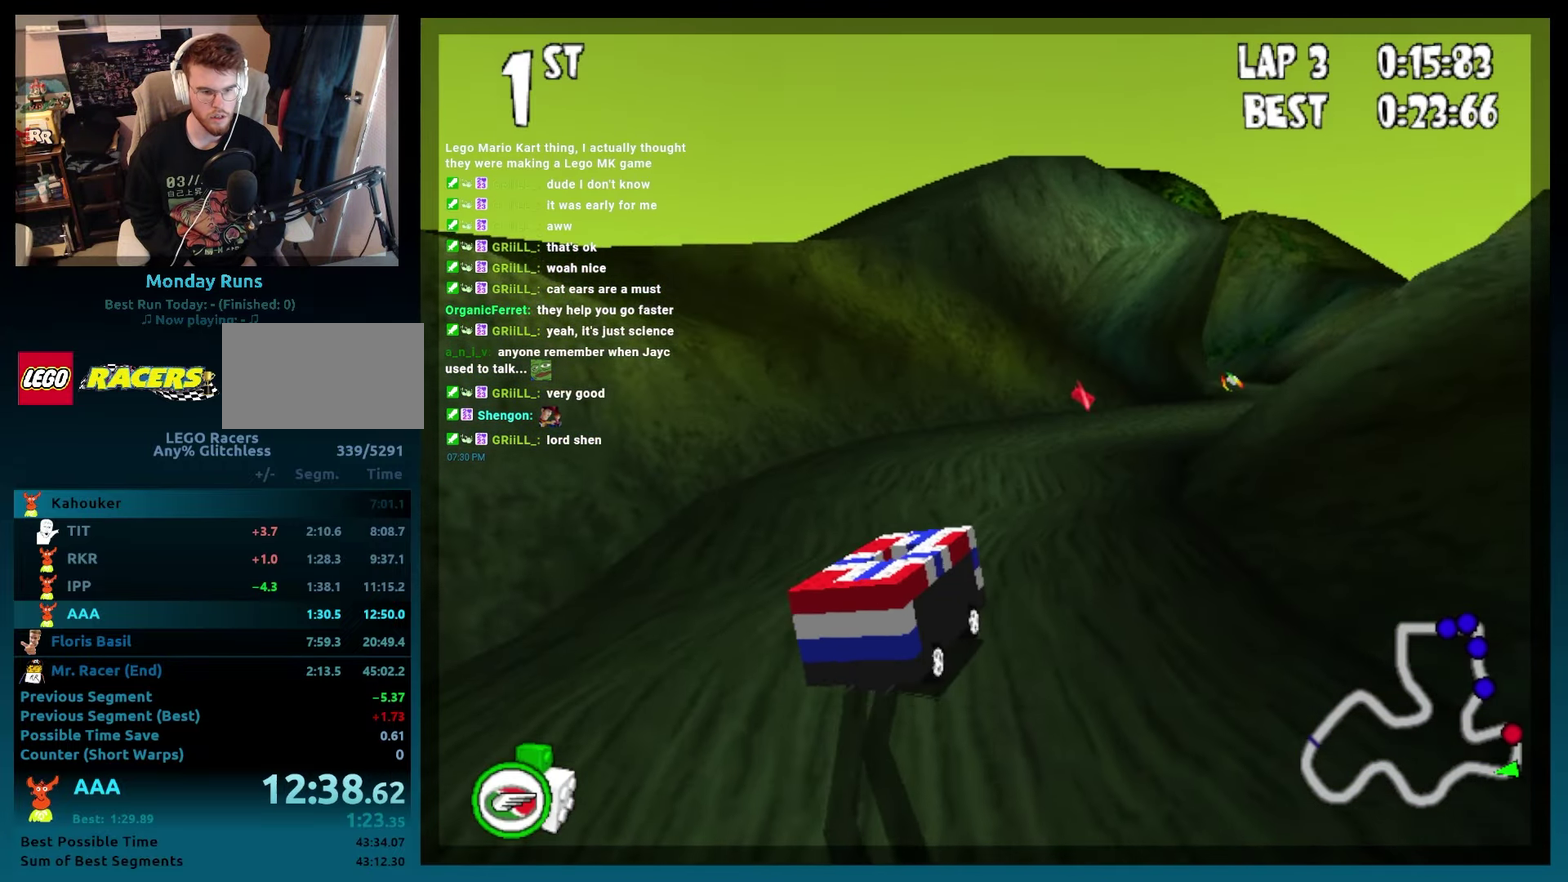
{"buttons": ["B", "DPAD_LEFT"], "left_stick": "left", "events": [[67, "DPAD_RIGHT", "up"], [67, "R2", "up"], [67, "left_stick", "center"], [483, "DPAD_LEFT", "down"], [483, "left_stick", "left"]]}
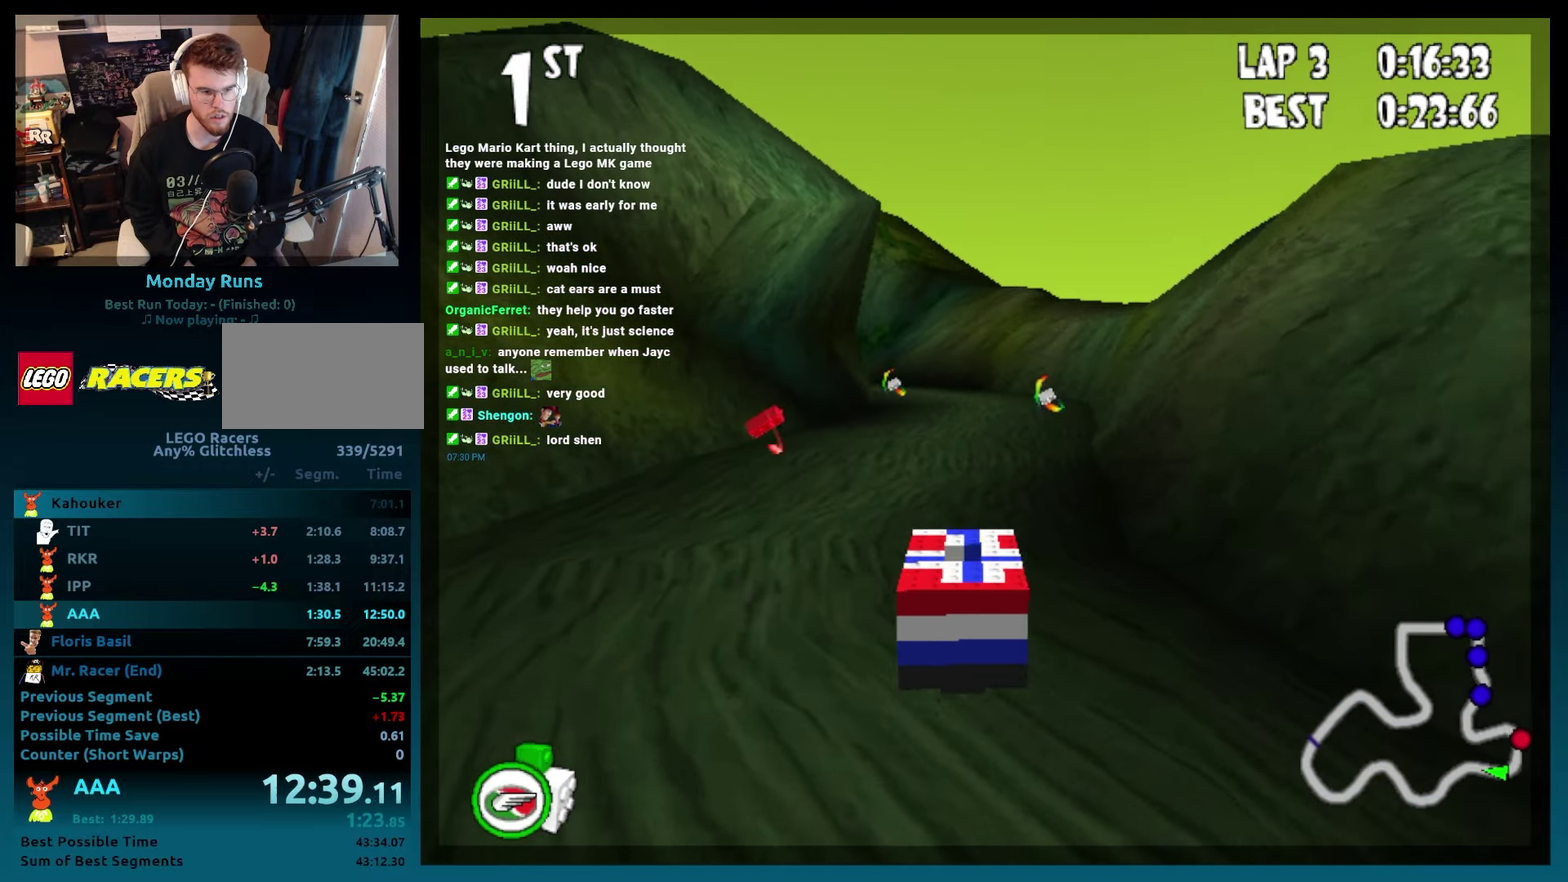
{"buttons": ["B"], "left_stick": "center", "events": [[200, "DPAD_LEFT", "up"], [200, "left_stick", "center"]]}
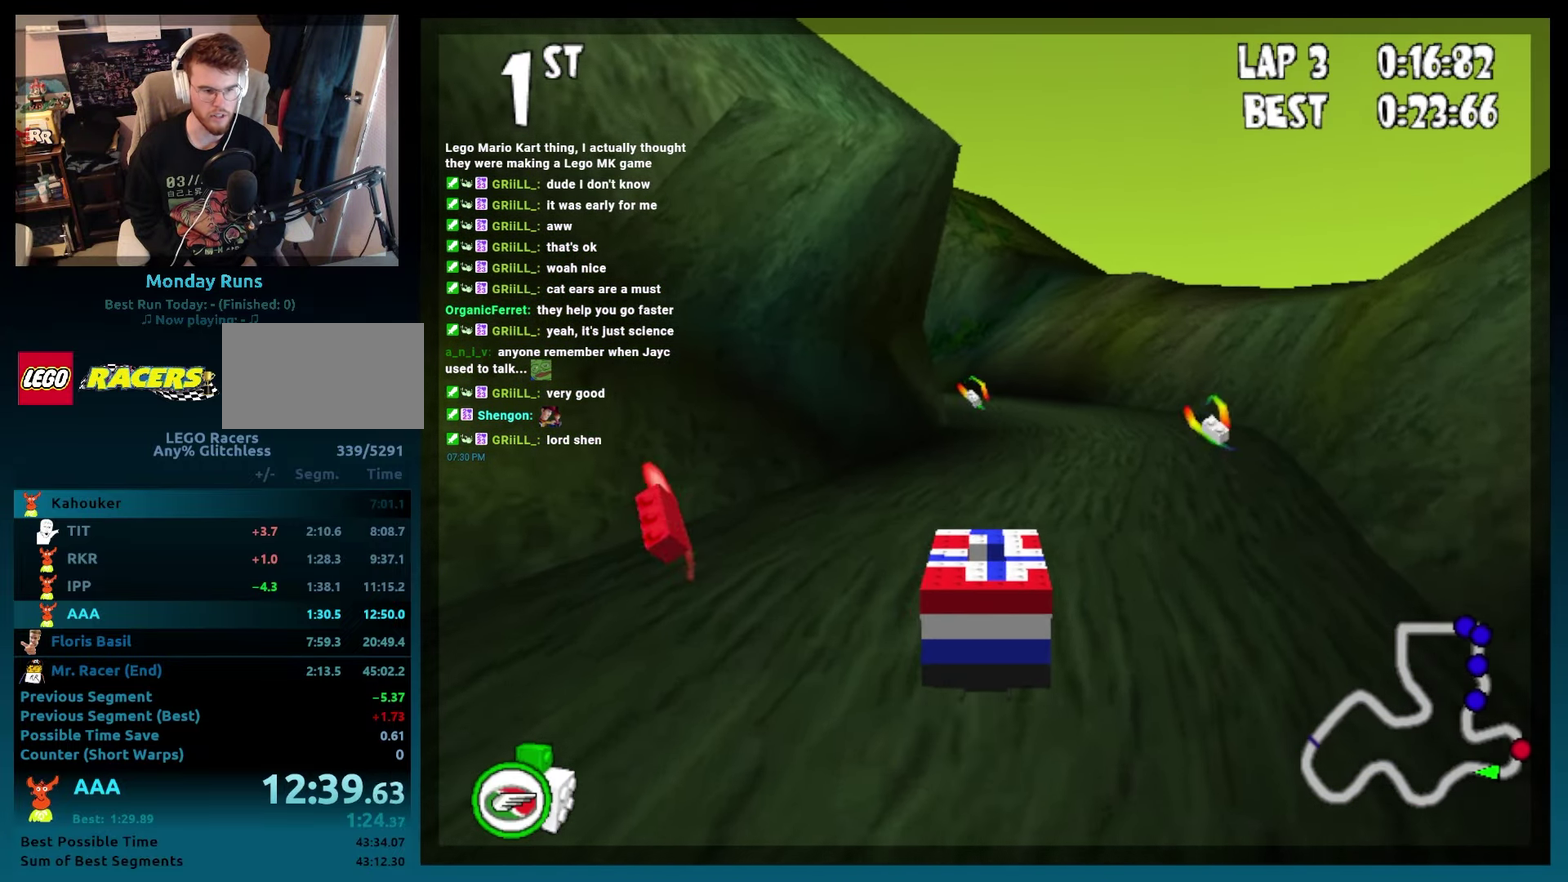
{"buttons": ["B"], "left_stick": "center", "events": []}
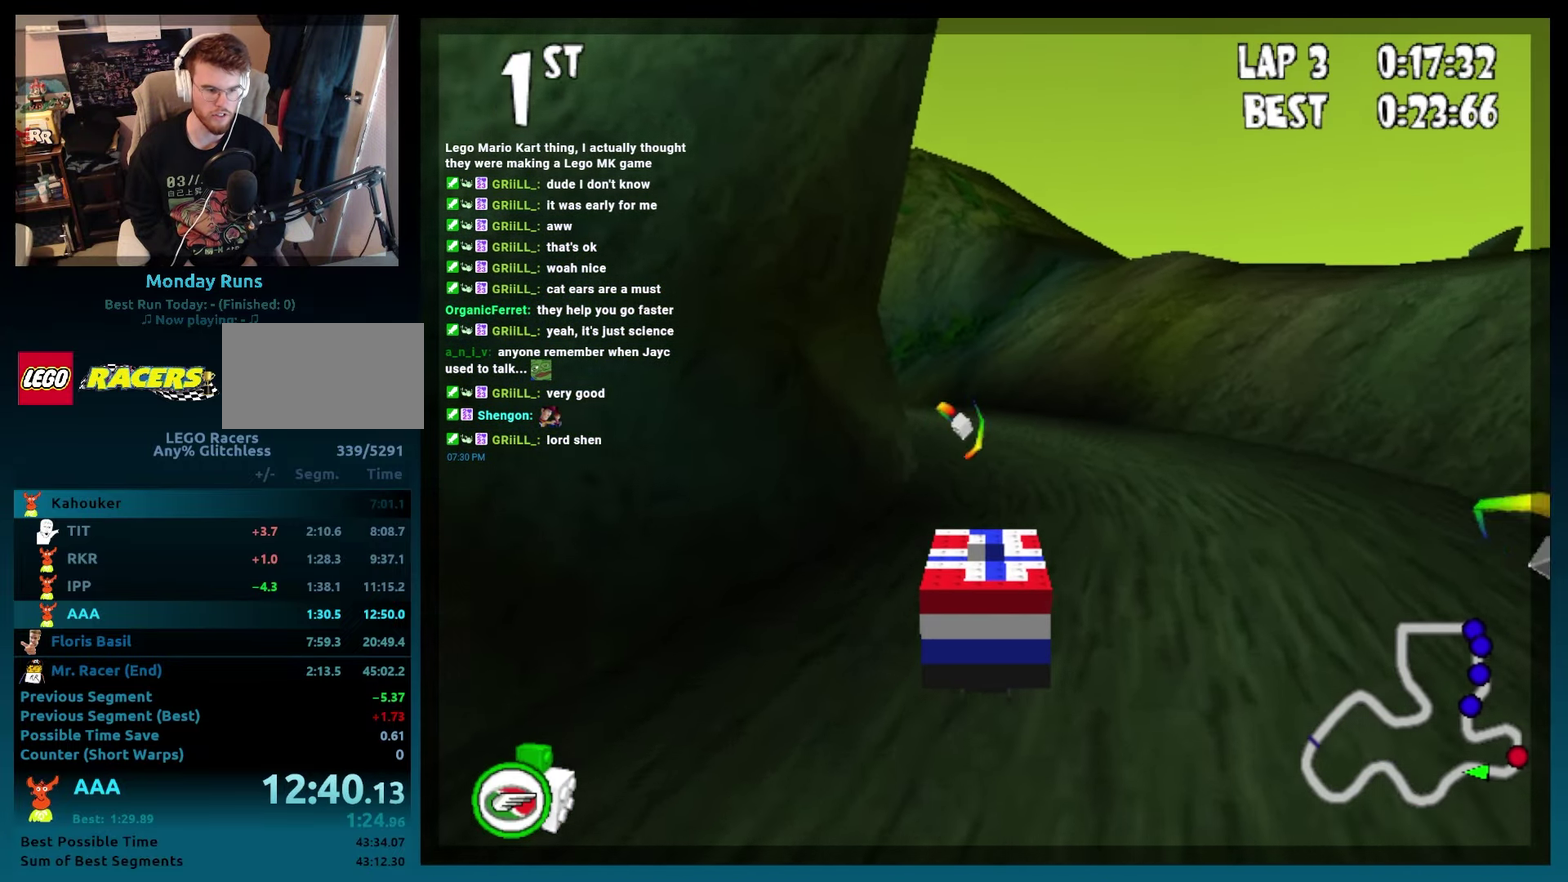
{"buttons": ["B", "R2", "DPAD_LEFT"], "left_stick": "left", "events": [[150, "DPAD_LEFT", "down"], [150, "left_stick", "left"], [217, "DPAD_LEFT", "up"], [217, "left_stick", "center"], [317, "DPAD_LEFT", "down"], [317, "left_stick", "left"], [400, "R2", "down"]]}
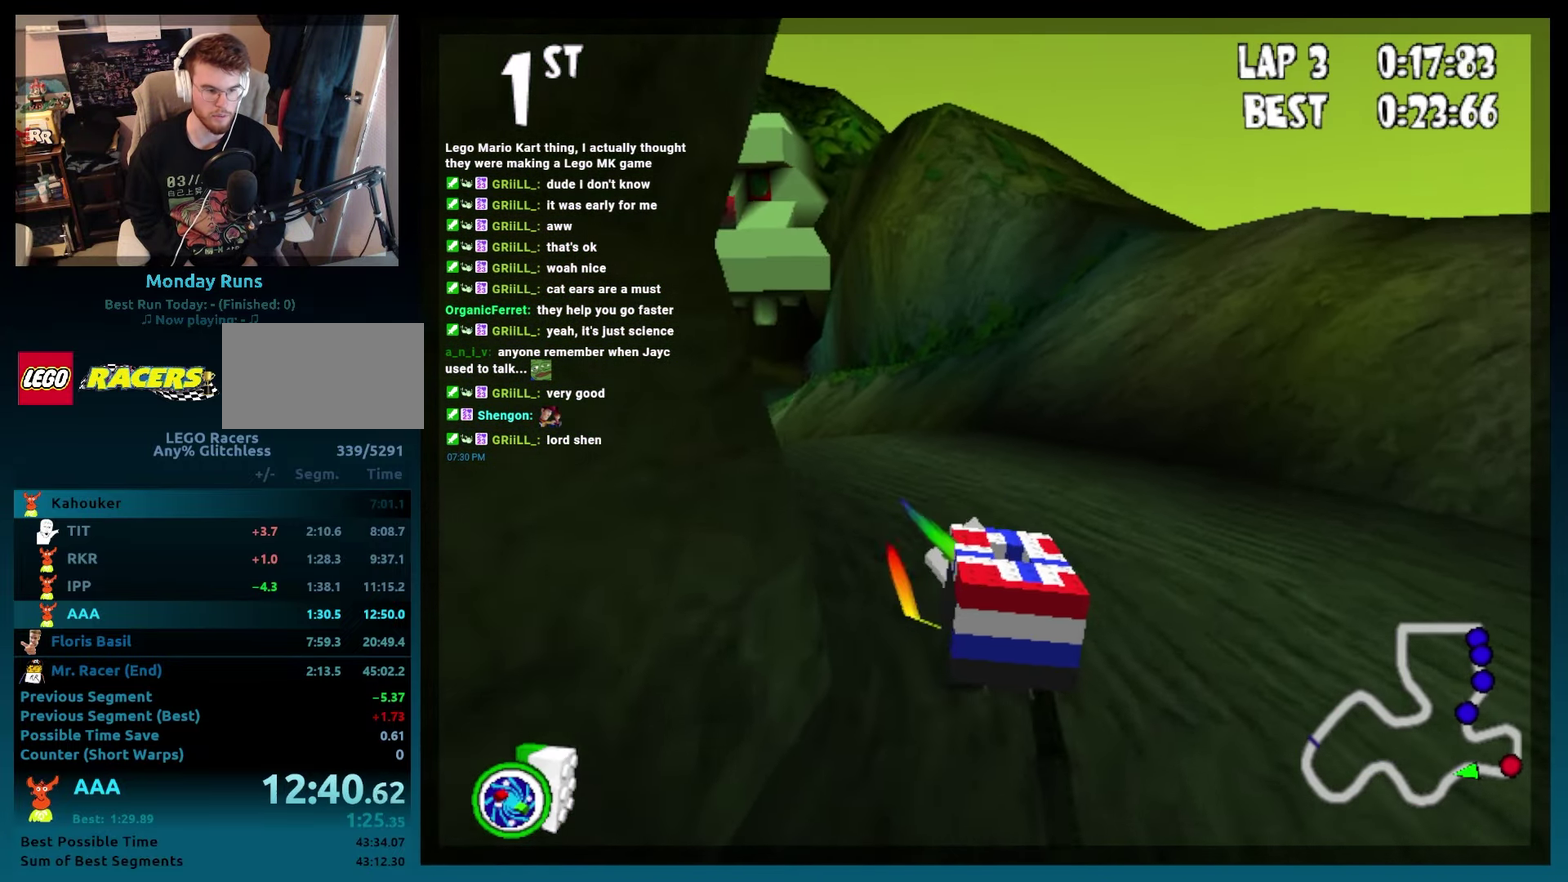
{"buttons": ["B", "L2", "DPAD_LEFT"], "left_stick": "left", "events": [[83, "DPAD_LEFT", "up"], [83, "R2", "up"], [83, "left_stick", "center"], [233, "DPAD_LEFT", "down"], [233, "left_stick", "left"], [450, "L2", "down"]]}
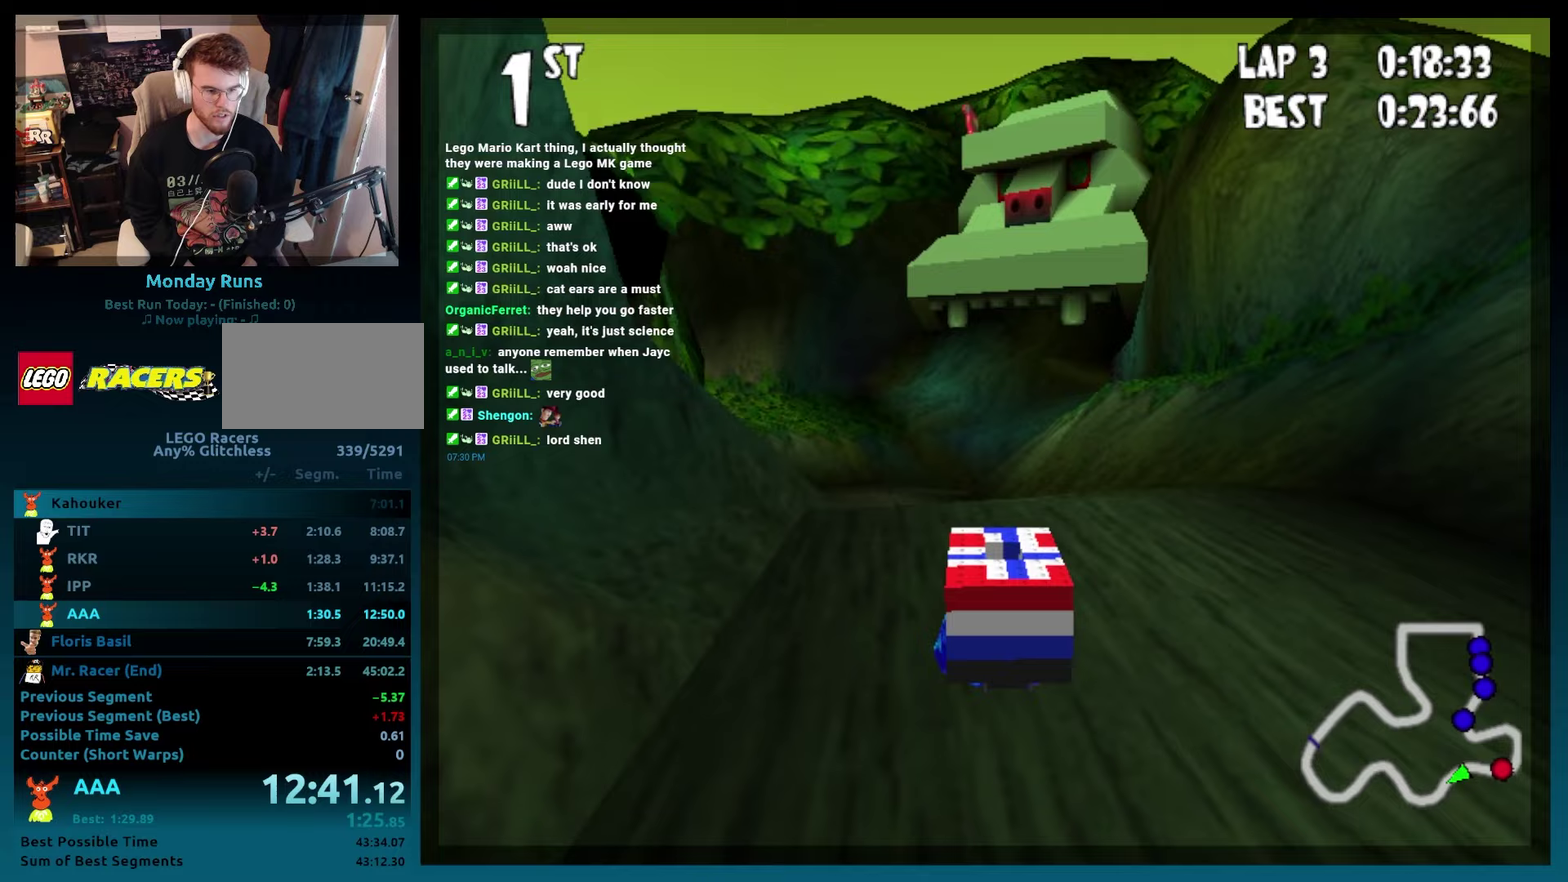
{"buttons": ["B"], "left_stick": "center", "events": [[83, "L2", "up"], [133, "DPAD_LEFT", "up"], [133, "left_stick", "center"]]}
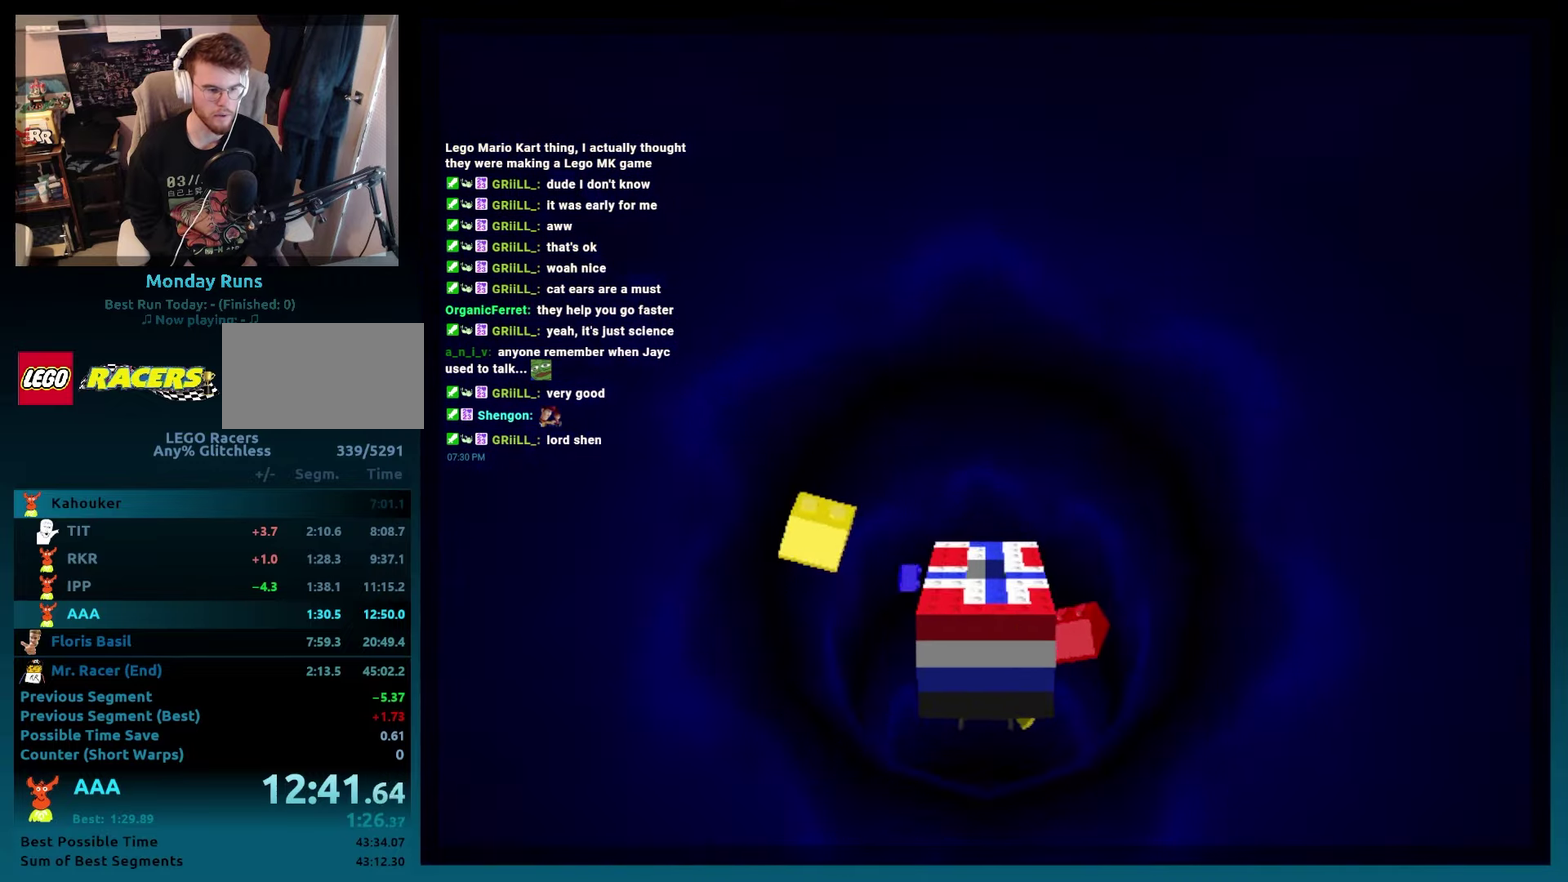
{"buttons": [], "left_stick": "center", "events": [[67, "B", "up"]]}
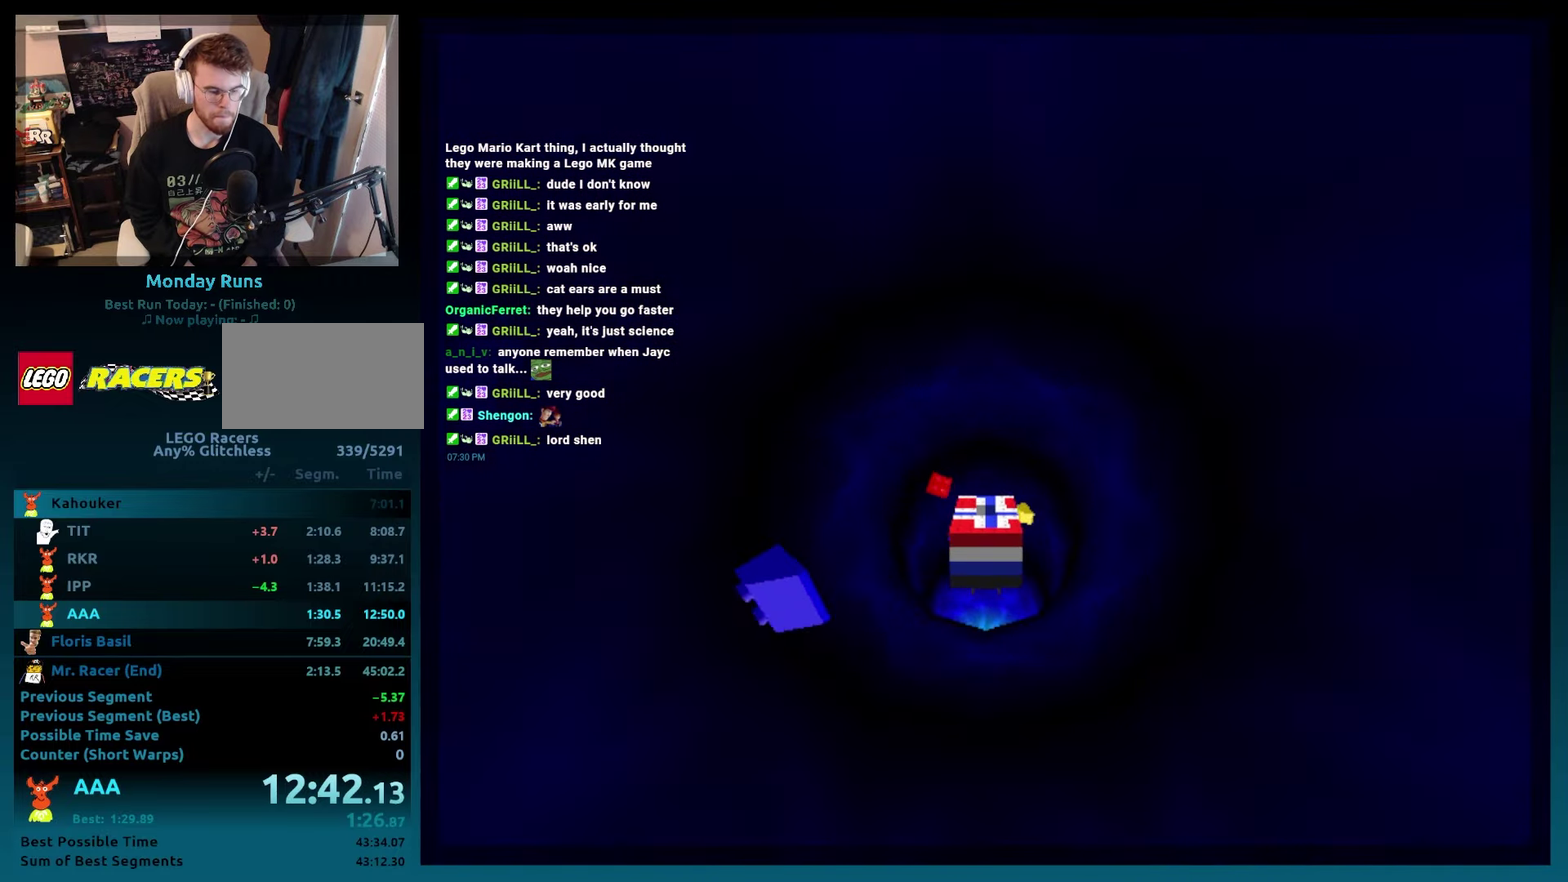
{"buttons": [], "left_stick": "center", "events": []}
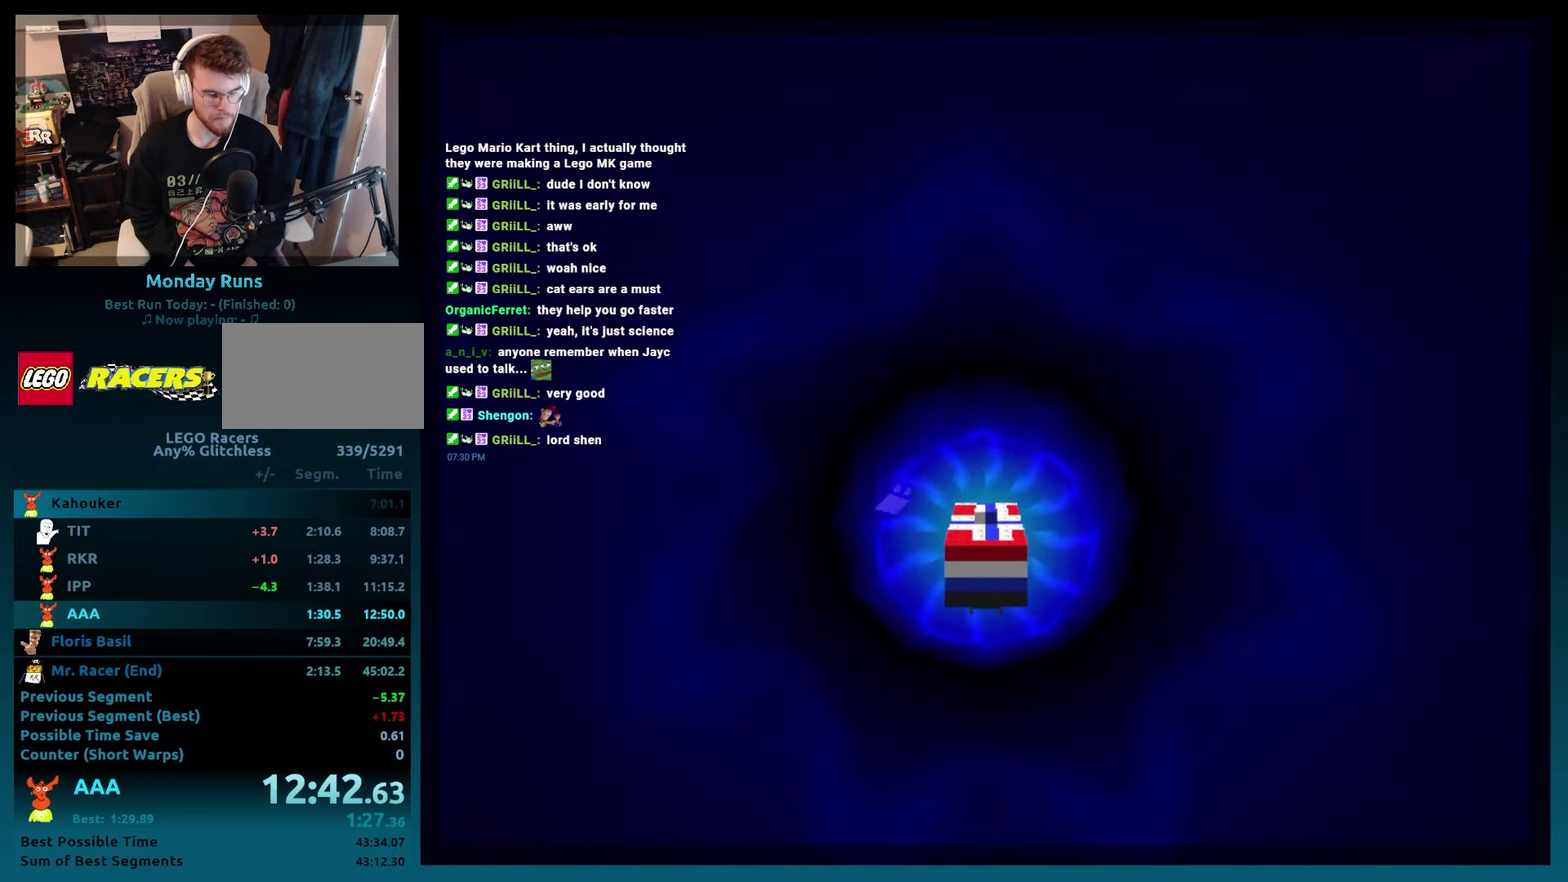
{"buttons": [], "left_stick": "center", "events": [[350, "DPAD_LEFT", "down"], [433, "DPAD_LEFT", "up"]]}
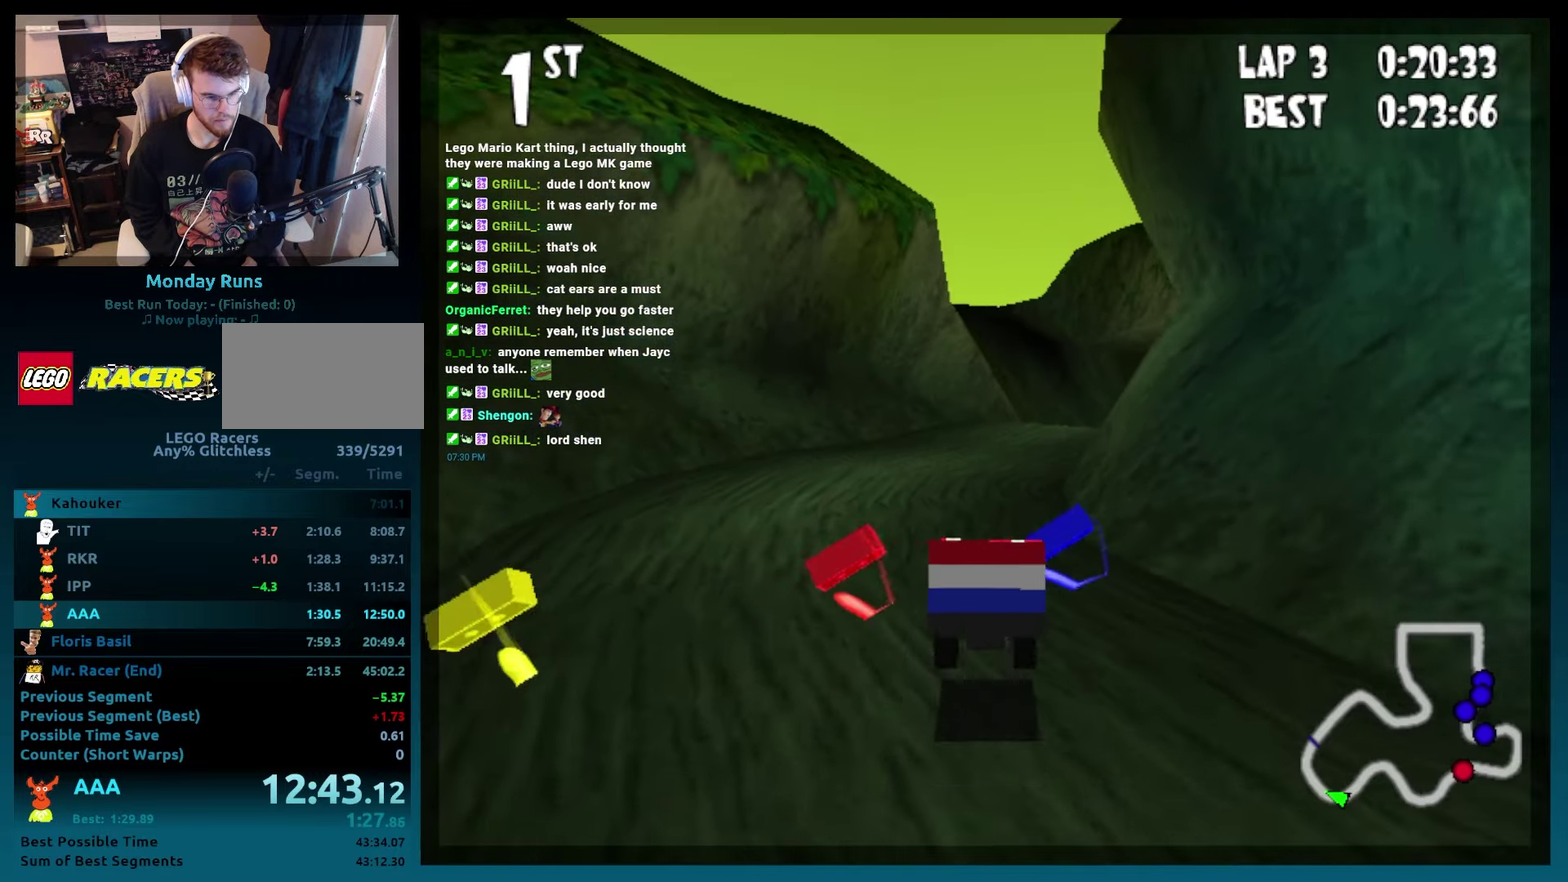
{"buttons": ["A", "B", "R2", "DPAD_RIGHT"], "left_stick": "right", "events": [[50, "B", "down"], [50, "DPAD_LEFT", "down"], [50, "left_stick", "left"], [83, "A", "down"], [133, "DPAD_LEFT", "up"], [133, "left_stick", "center"], [383, "DPAD_RIGHT", "down"], [383, "left_stick", "right"], [400, "R2", "down"]]}
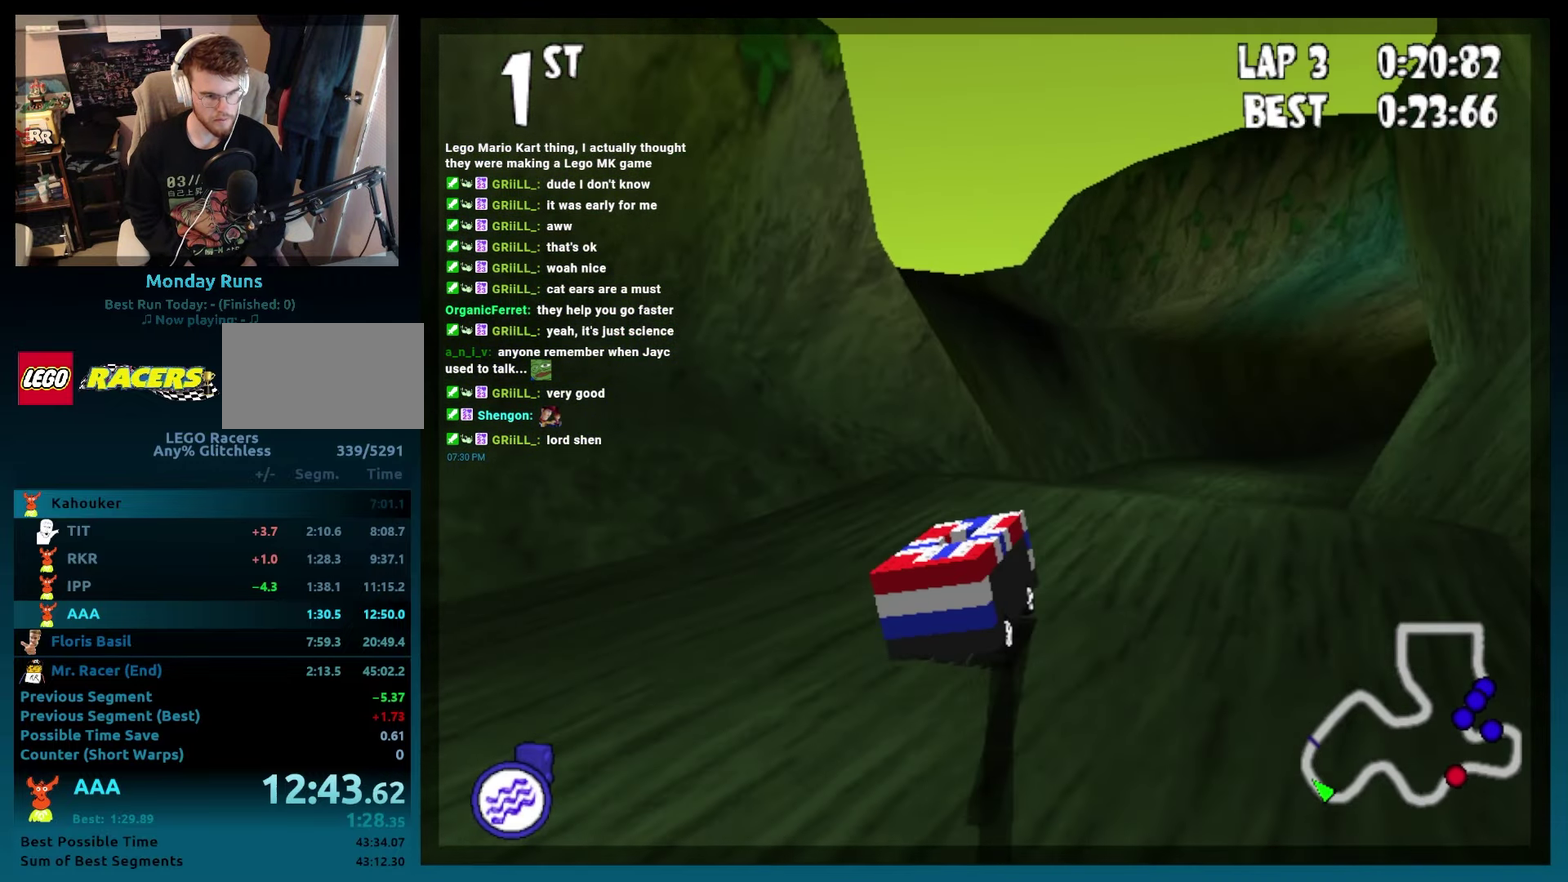
{"buttons": ["A", "B", "DPAD_RIGHT"], "left_stick": "right", "events": [[33, "R2", "up"], [83, "DPAD_RIGHT", "up"], [83, "left_stick", "center"], [267, "L2", "down"], [383, "L2", "up"], [417, "DPAD_RIGHT", "down"], [417, "left_stick", "right"]]}
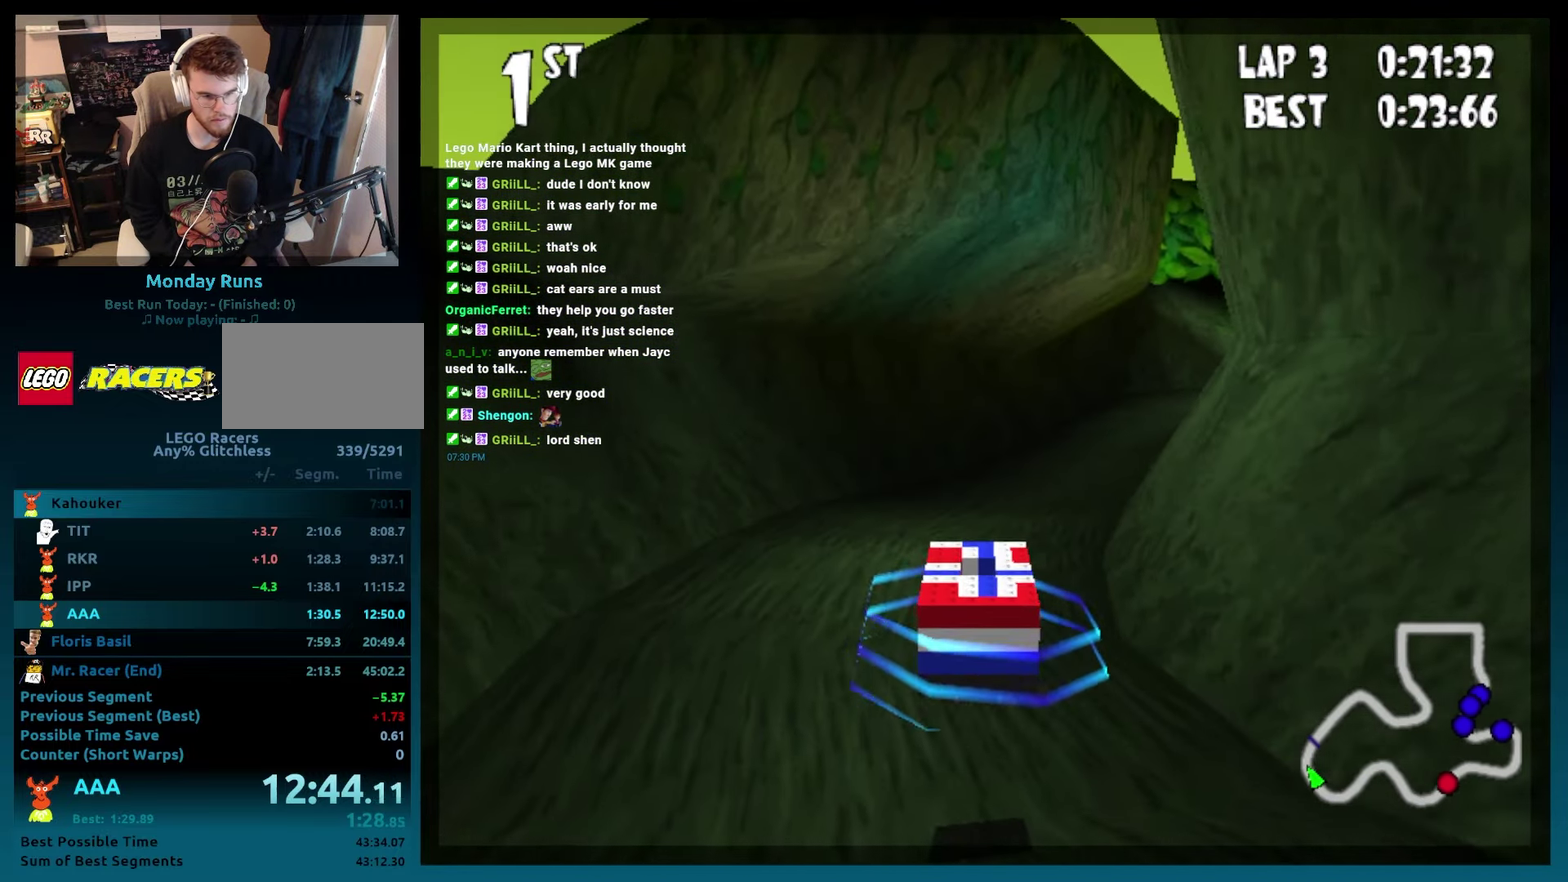
{"buttons": ["A", "B", "DPAD_RIGHT"], "left_stick": "right", "events": [[67, "DPAD_RIGHT", "up"], [67, "left_stick", "center"], [333, "DPAD_RIGHT", "down"], [333, "left_stick", "right"]]}
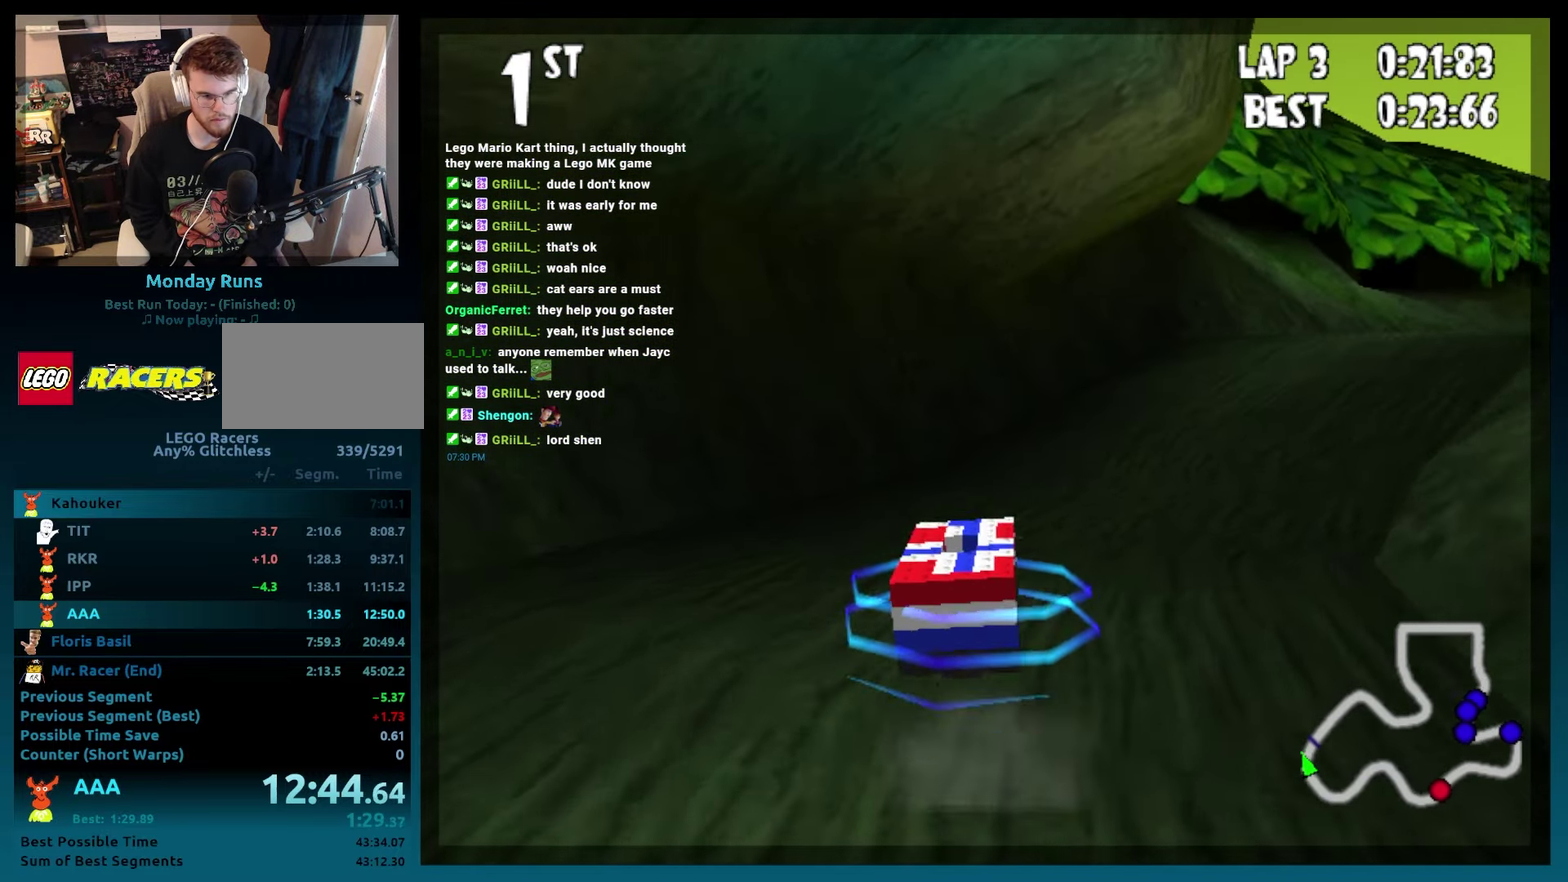
{"buttons": ["A", "B", "DPAD_LEFT"], "left_stick": "left", "events": [[17, "R2", "down"], [300, "DPAD_RIGHT", "up"], [300, "R2", "up"], [300, "left_stick", "center"], [467, "DPAD_LEFT", "down"], [467, "left_stick", "left"]]}
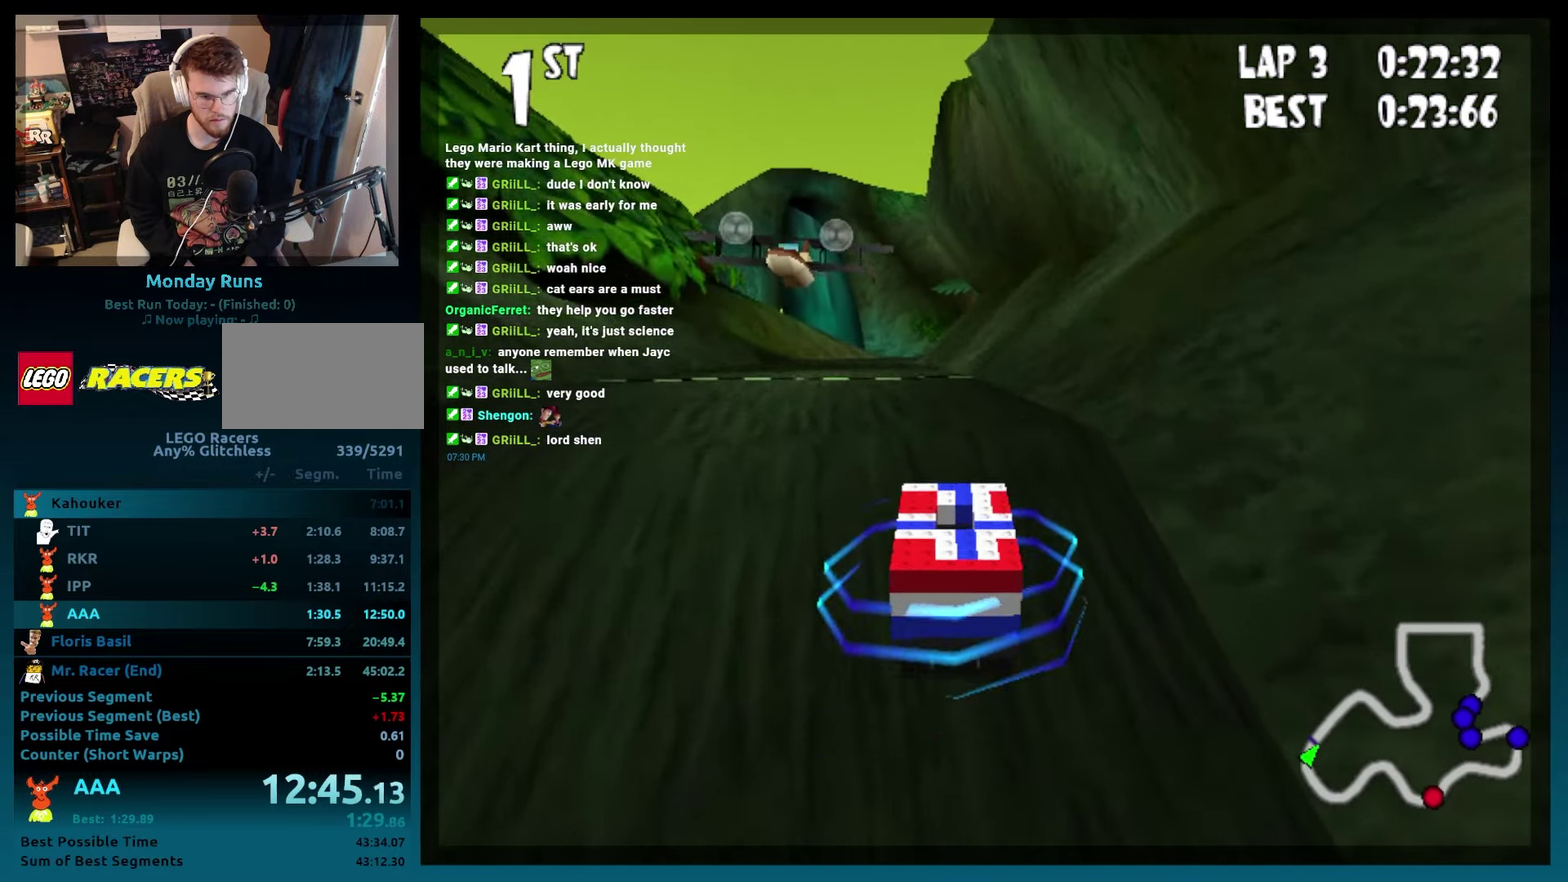
{"buttons": ["A", "B", "DPAD_RIGHT"], "left_stick": "right", "events": [[283, "DPAD_LEFT", "up"], [283, "left_stick", "center"], [483, "DPAD_RIGHT", "down"], [483, "left_stick", "right"]]}
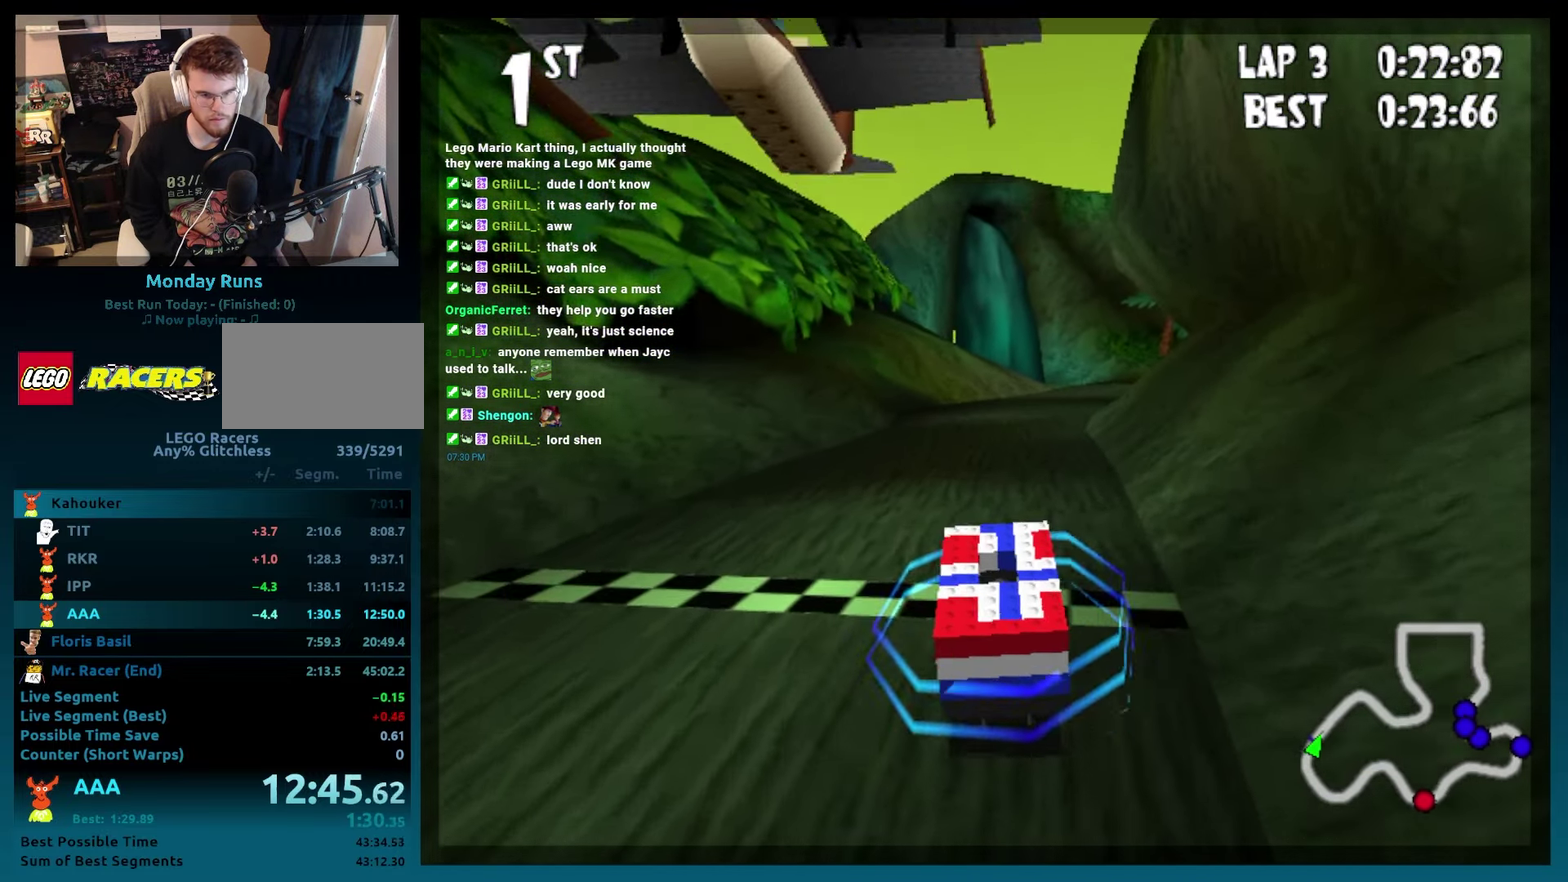
{"buttons": [], "left_stick": "center", "events": [[100, "DPAD_RIGHT", "up"], [100, "left_stick", "center"], [167, "L2", "down"], [283, "L2", "up"], [383, "A", "up"], [433, "B", "up"]]}